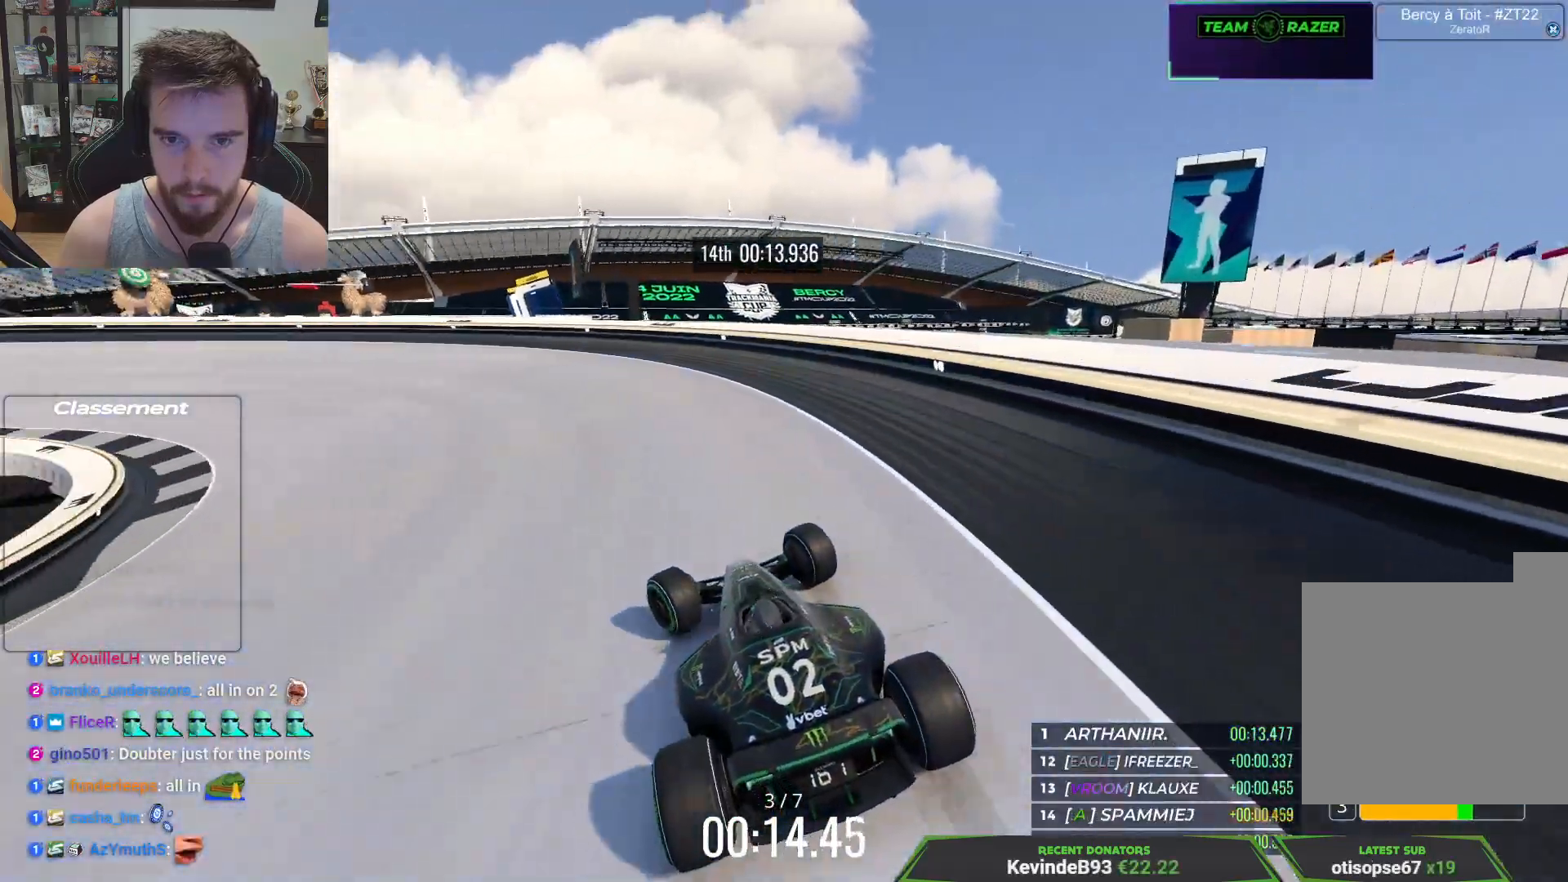
Gameplay with keyboard; each line is a JSON object with the keys held at the frame after it. "events" lists presses ("down") and releases ("up") of "down", "left", "right" and "up" between this image and that frame as [ms after this image, input, new state], when the widget could be followed in between. No other keys are recorded. Mouse input is not recorded.
{"keys": ["left", "up"], "events": []}
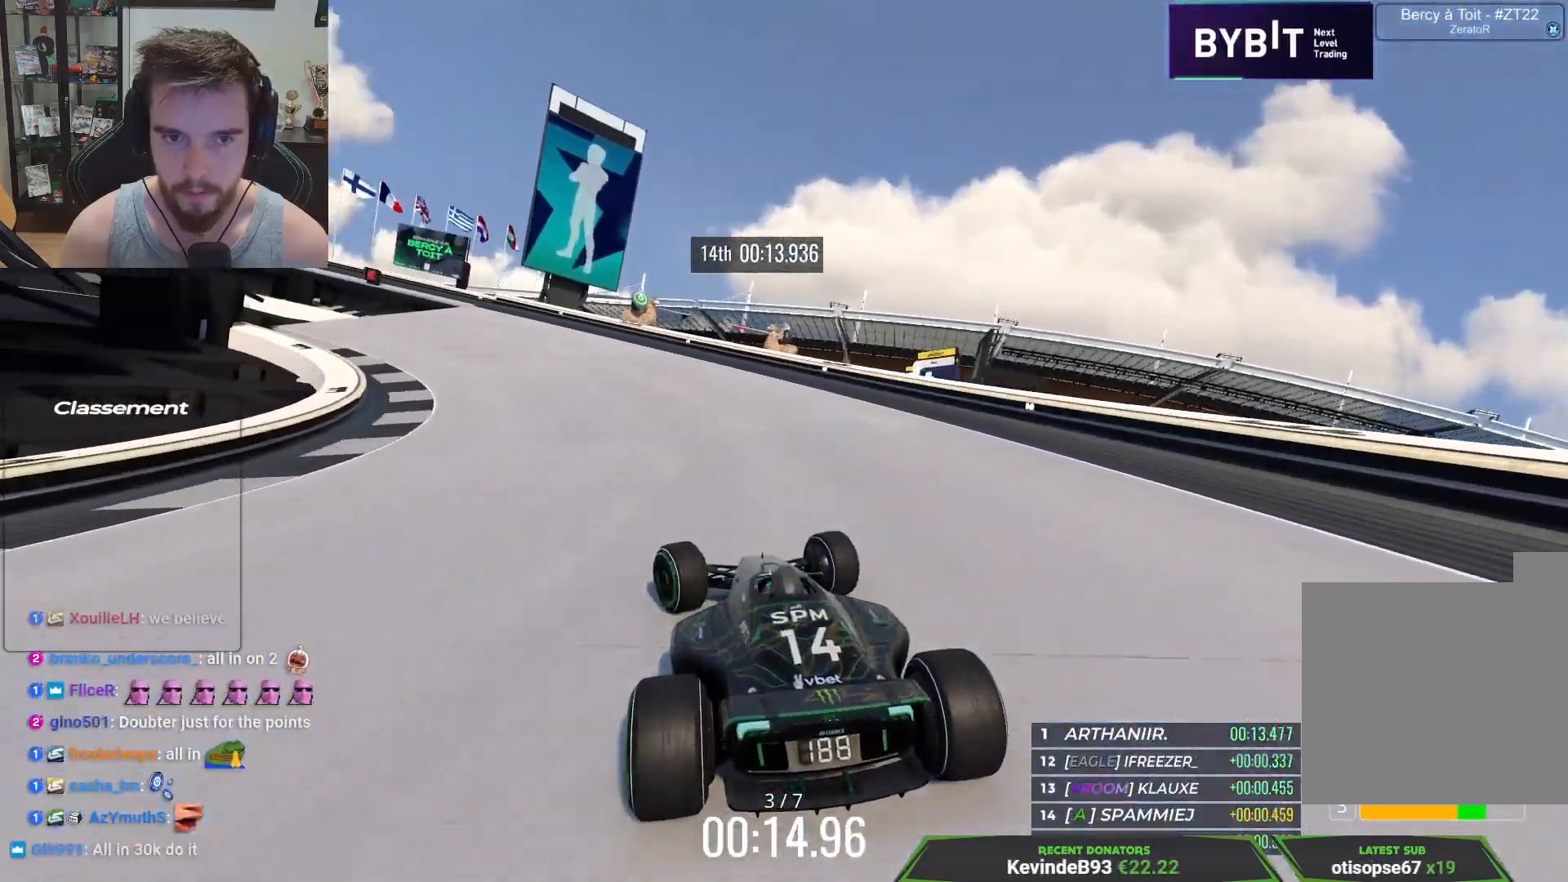
{"keys": ["left", "up"], "events": []}
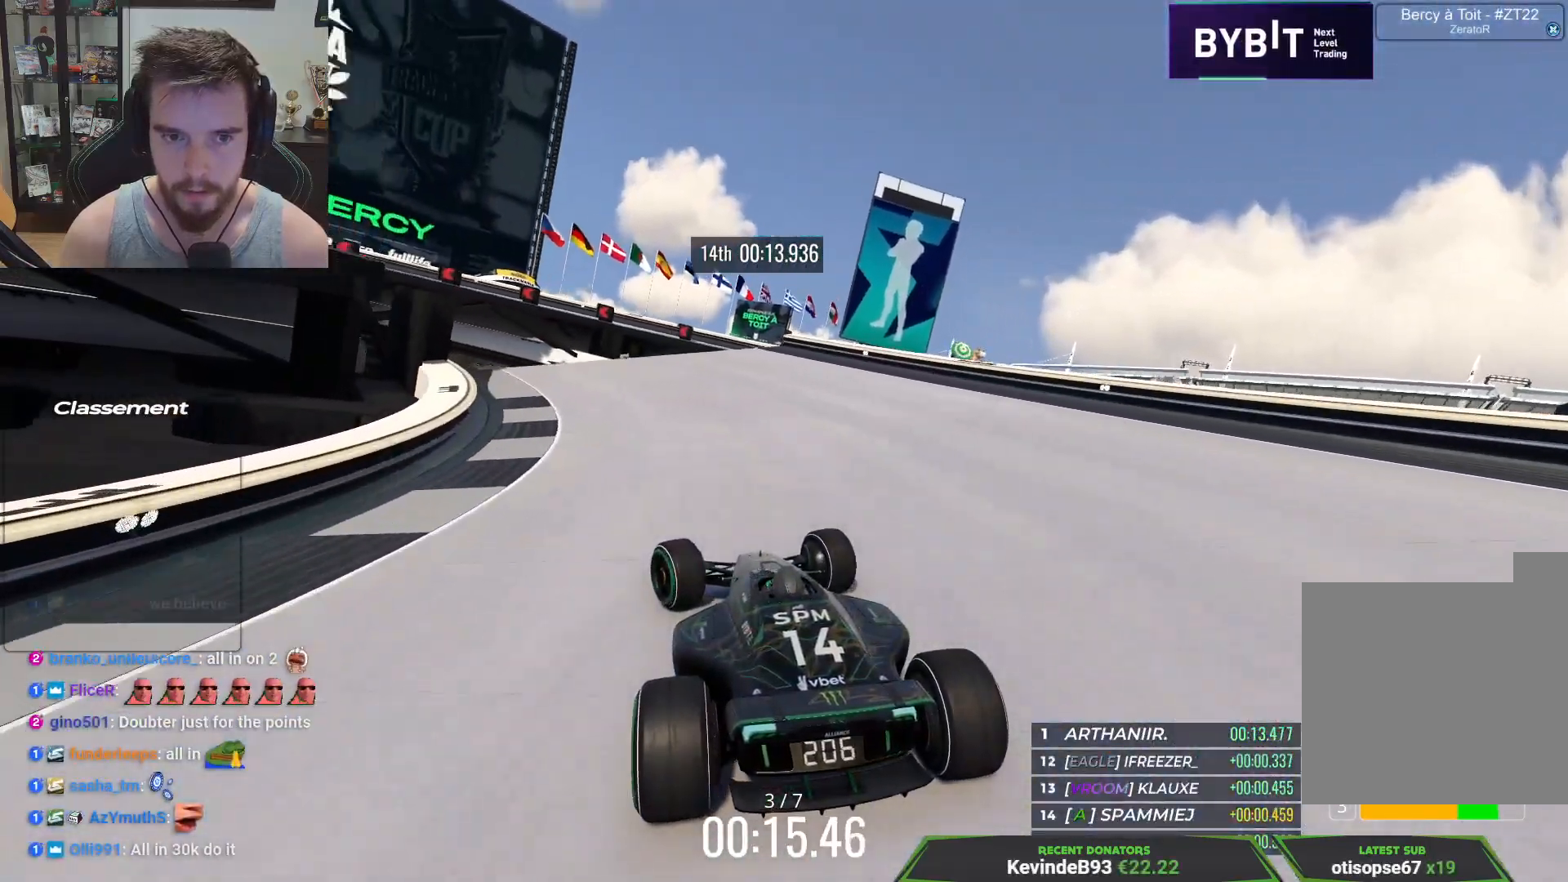
{"keys": [], "events": [[150, "left", "up"], [233, "left", "down"], [367, "left", "up"], [383, "up", "up"]]}
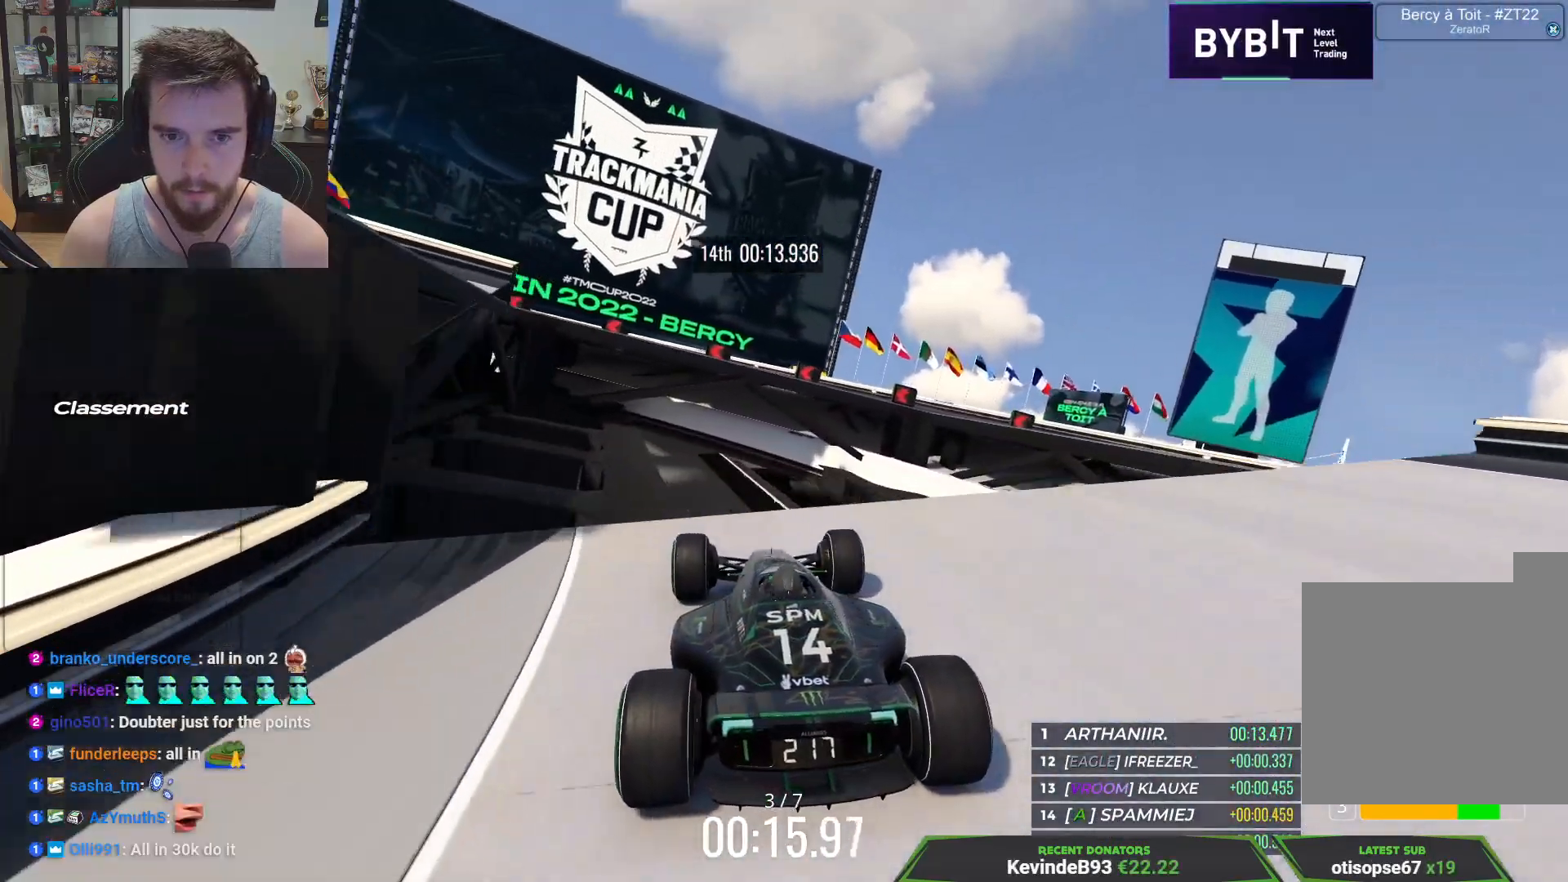
{"keys": ["up"], "events": [[150, "up", "down"], [267, "down", "down"], [417, "down", "up"]]}
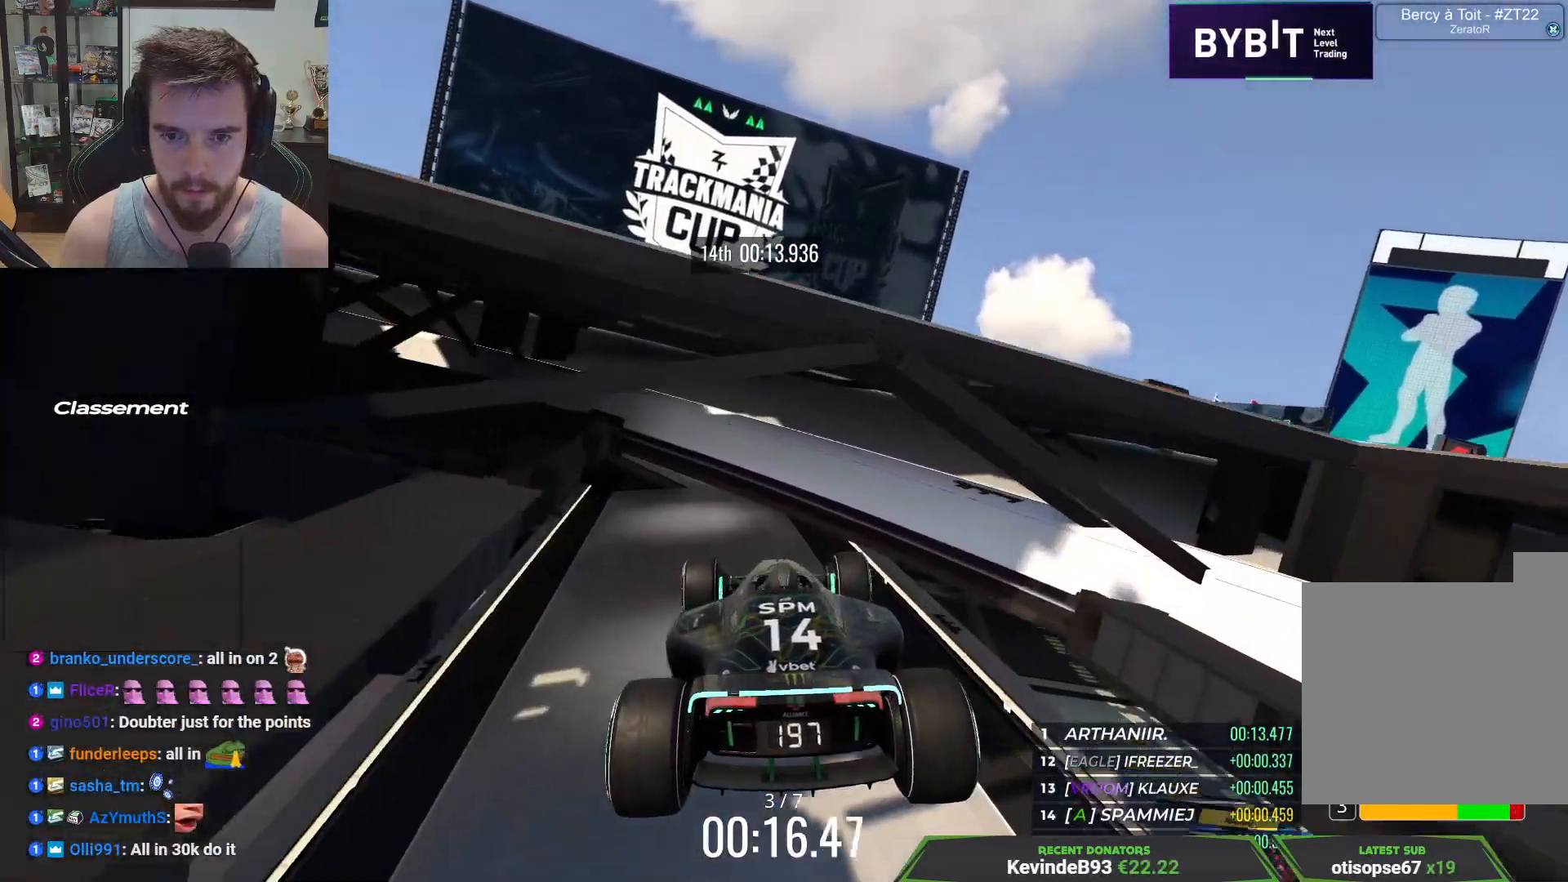
{"keys": ["up"], "events": [[83, "left", "down"], [300, "left", "up"]]}
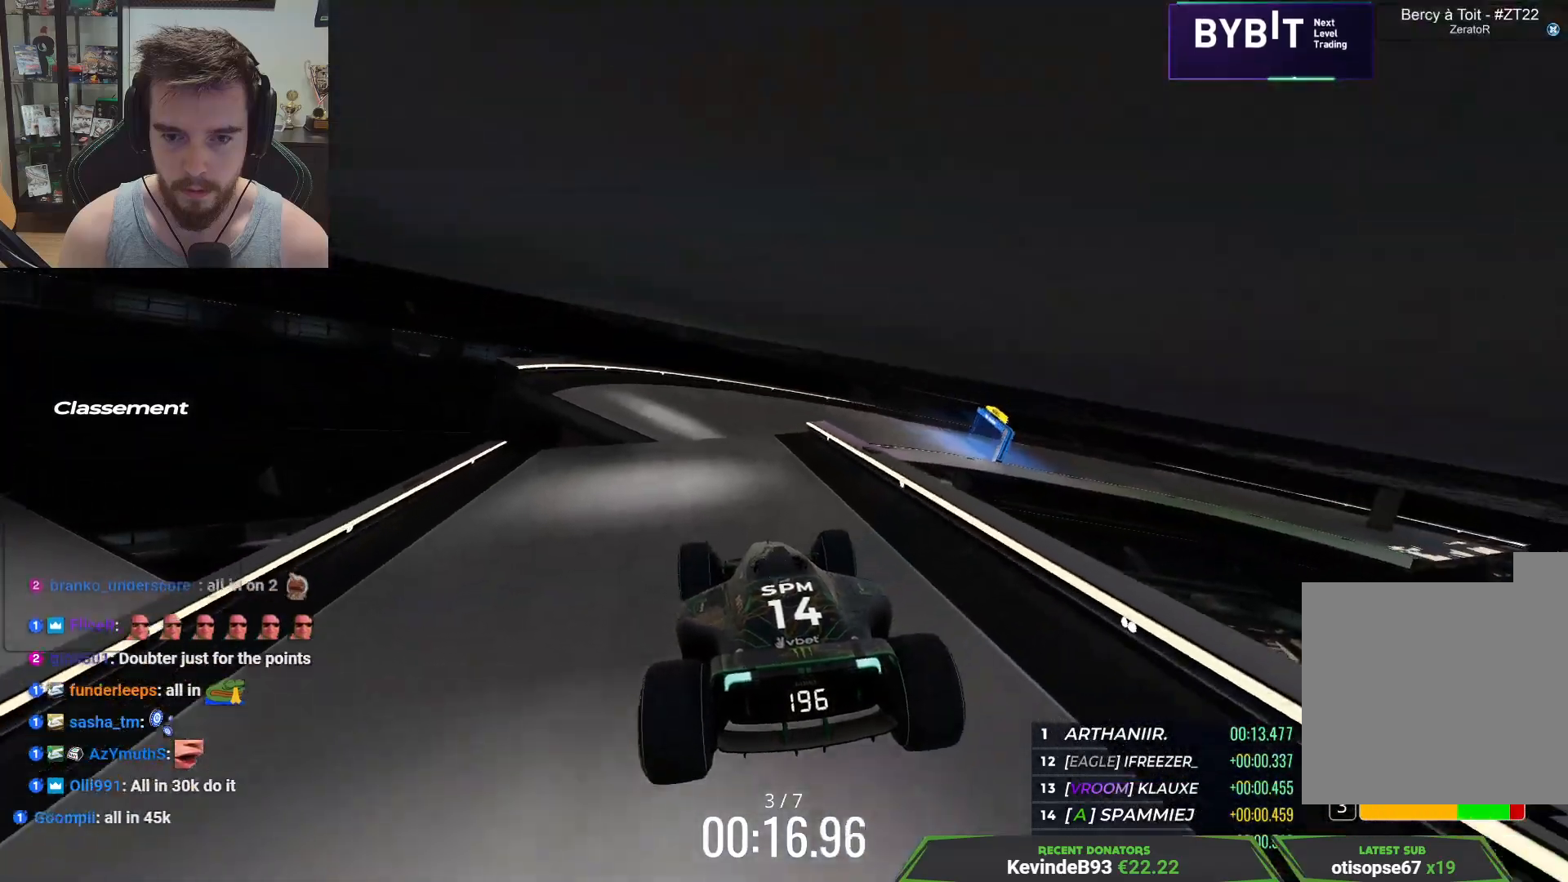
{"keys": ["up"], "events": [[50, "left", "down"], [167, "left", "up"], [250, "left", "down"], [467, "left", "up"]]}
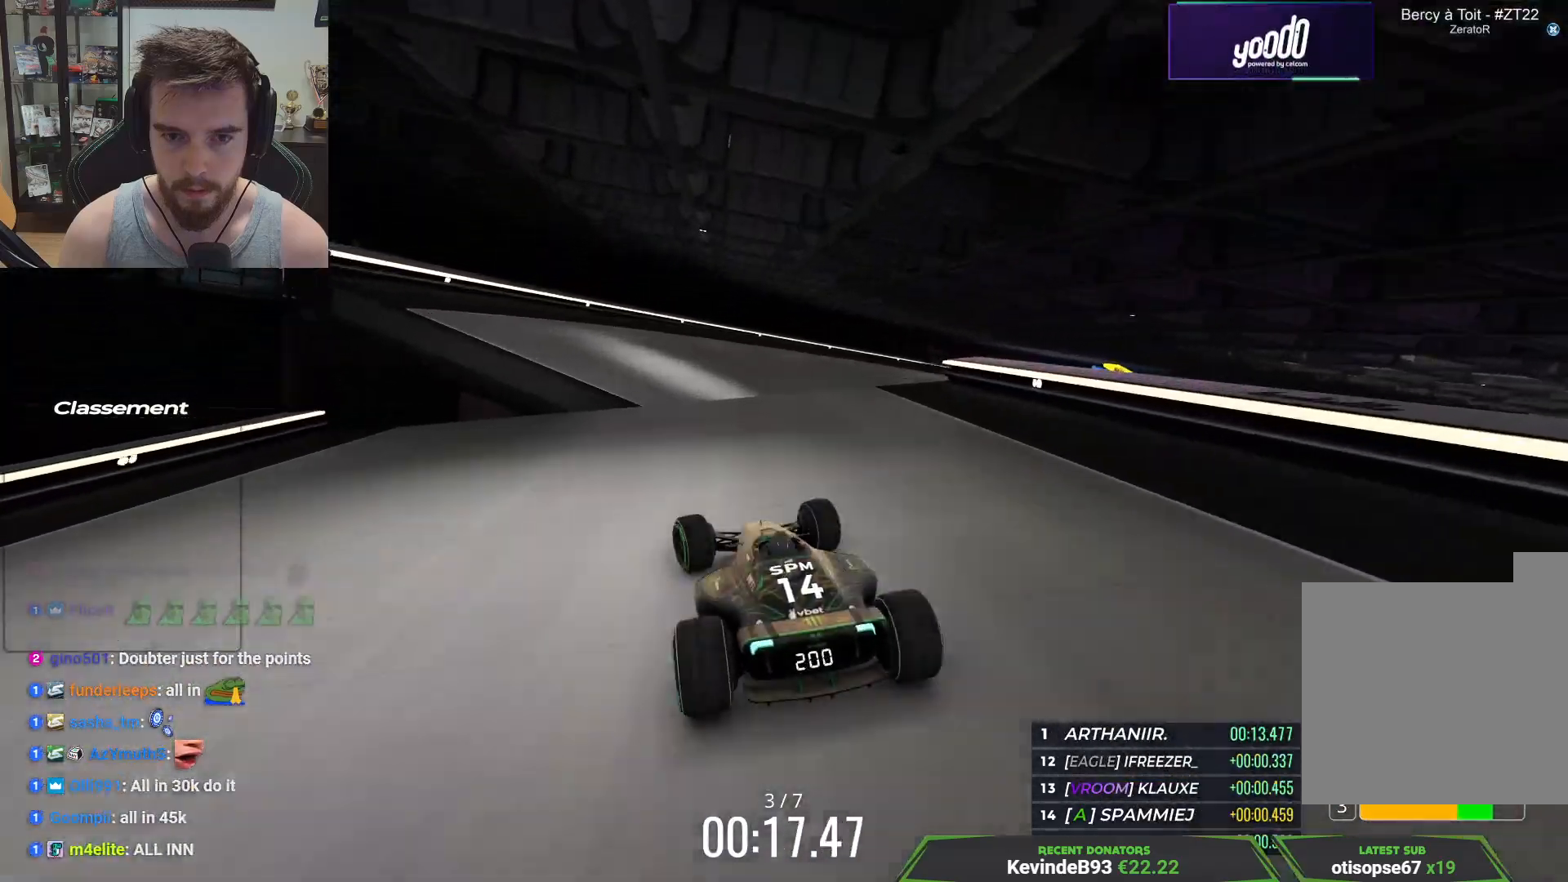
{"keys": ["right", "up"], "events": [[250, "right", "down"]]}
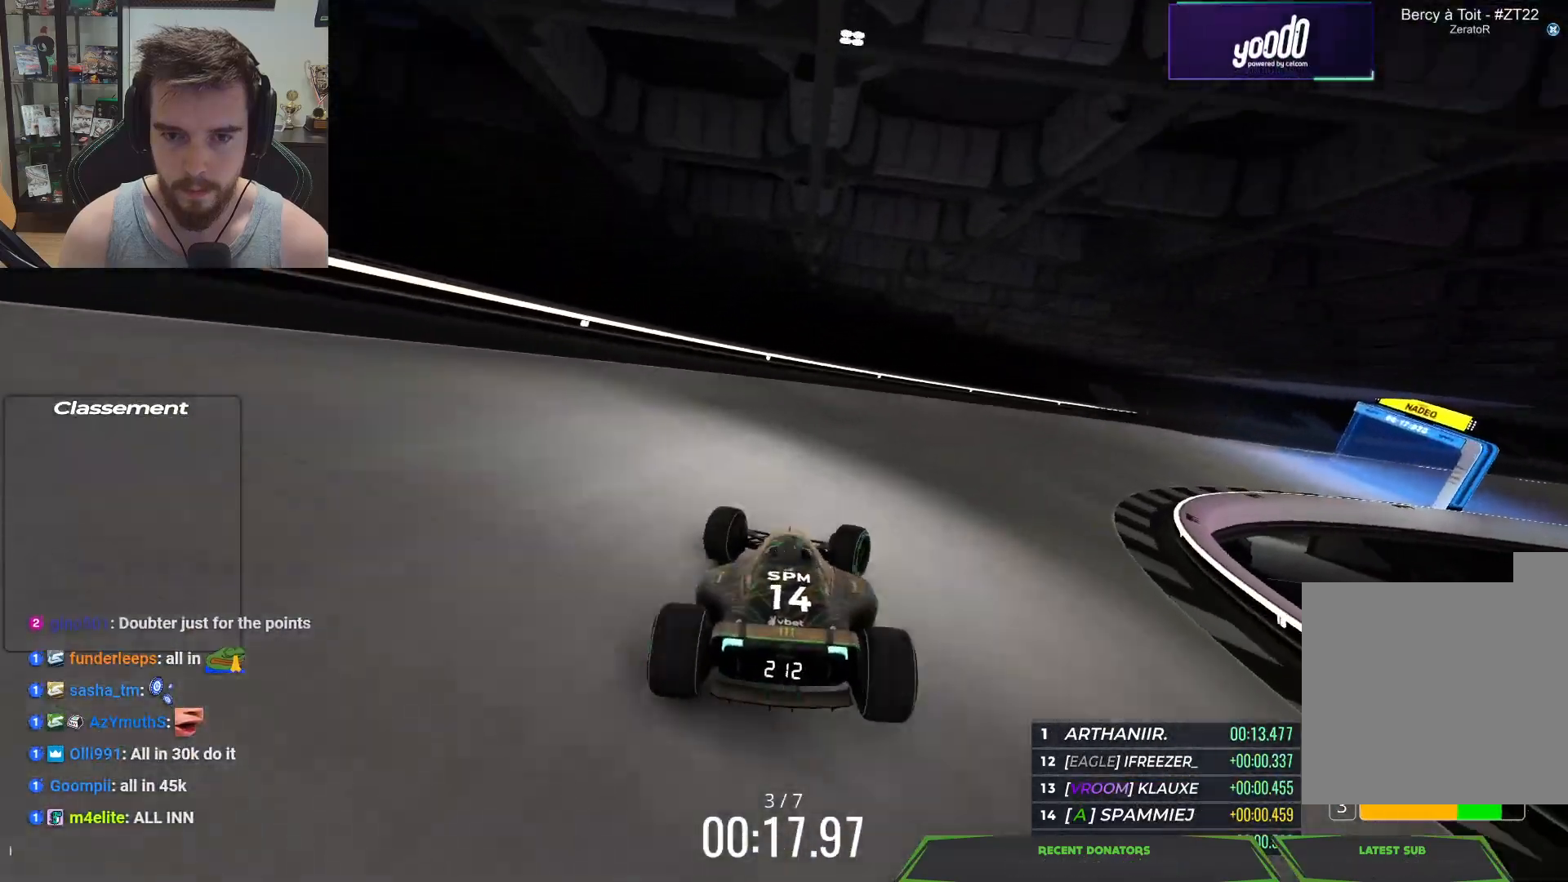
{"keys": ["right", "up"], "events": []}
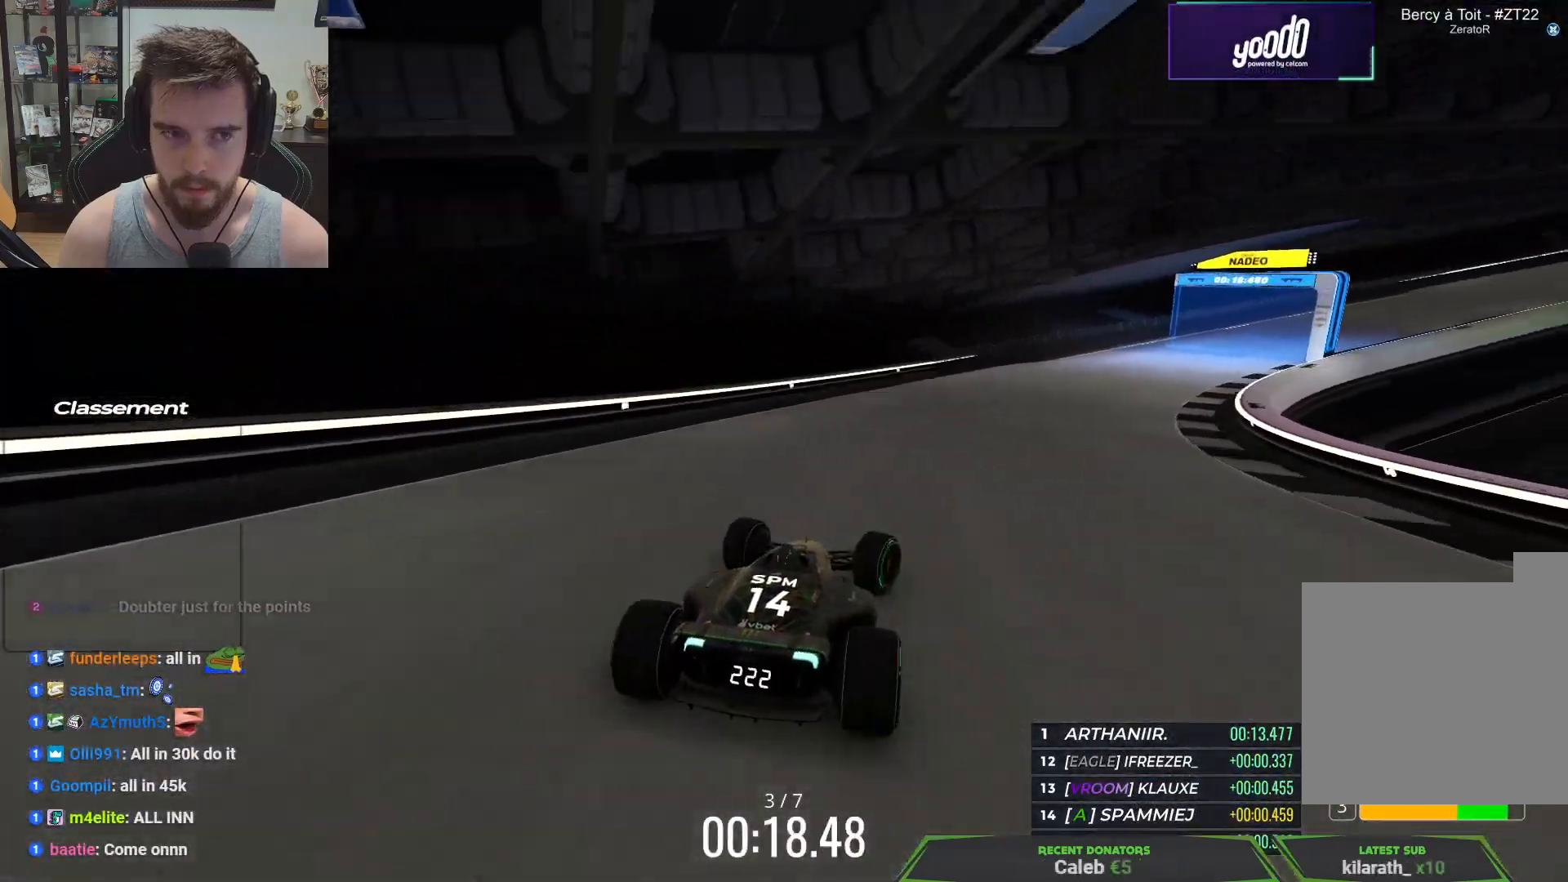
{"keys": ["up"], "events": [[300, "right", "up"]]}
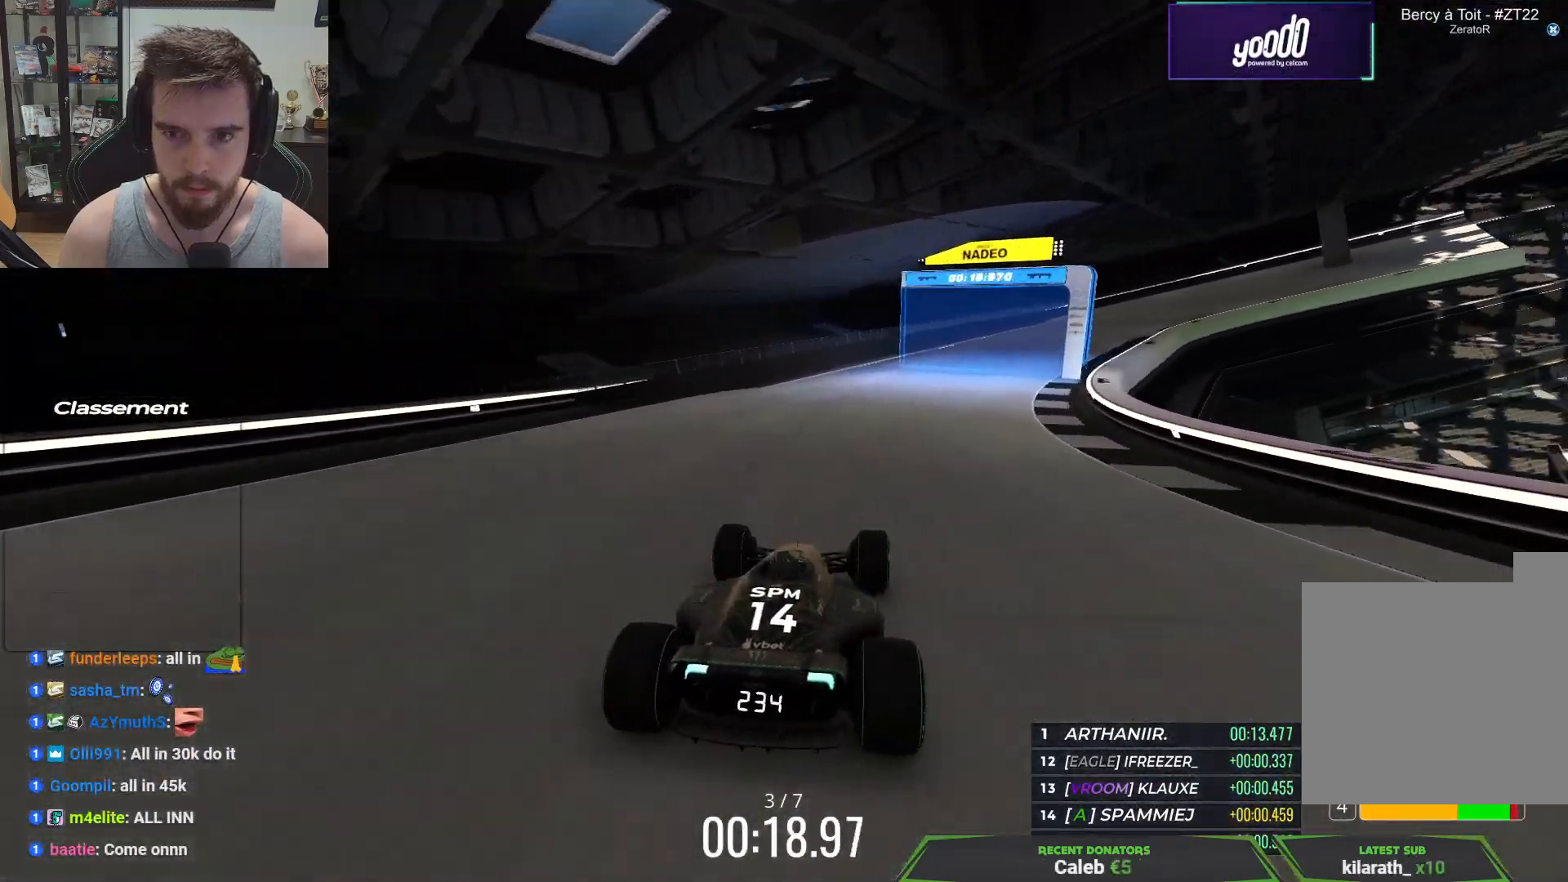
{"keys": ["right", "up"], "events": [[83, "right", "down"]]}
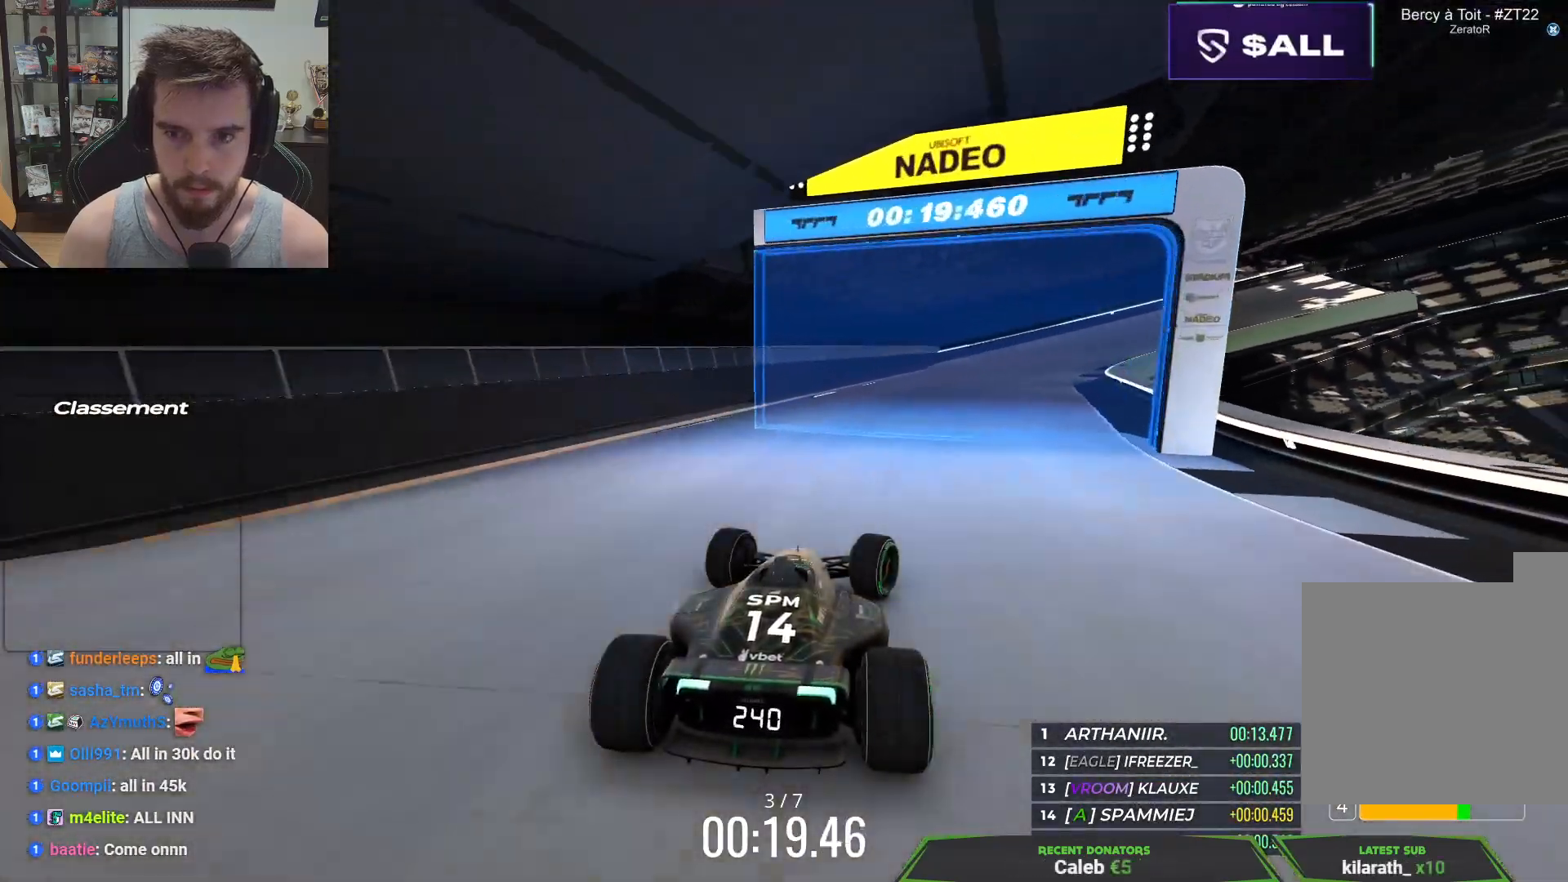
{"keys": ["down", "right", "up"], "events": [[183, "down", "down"]]}
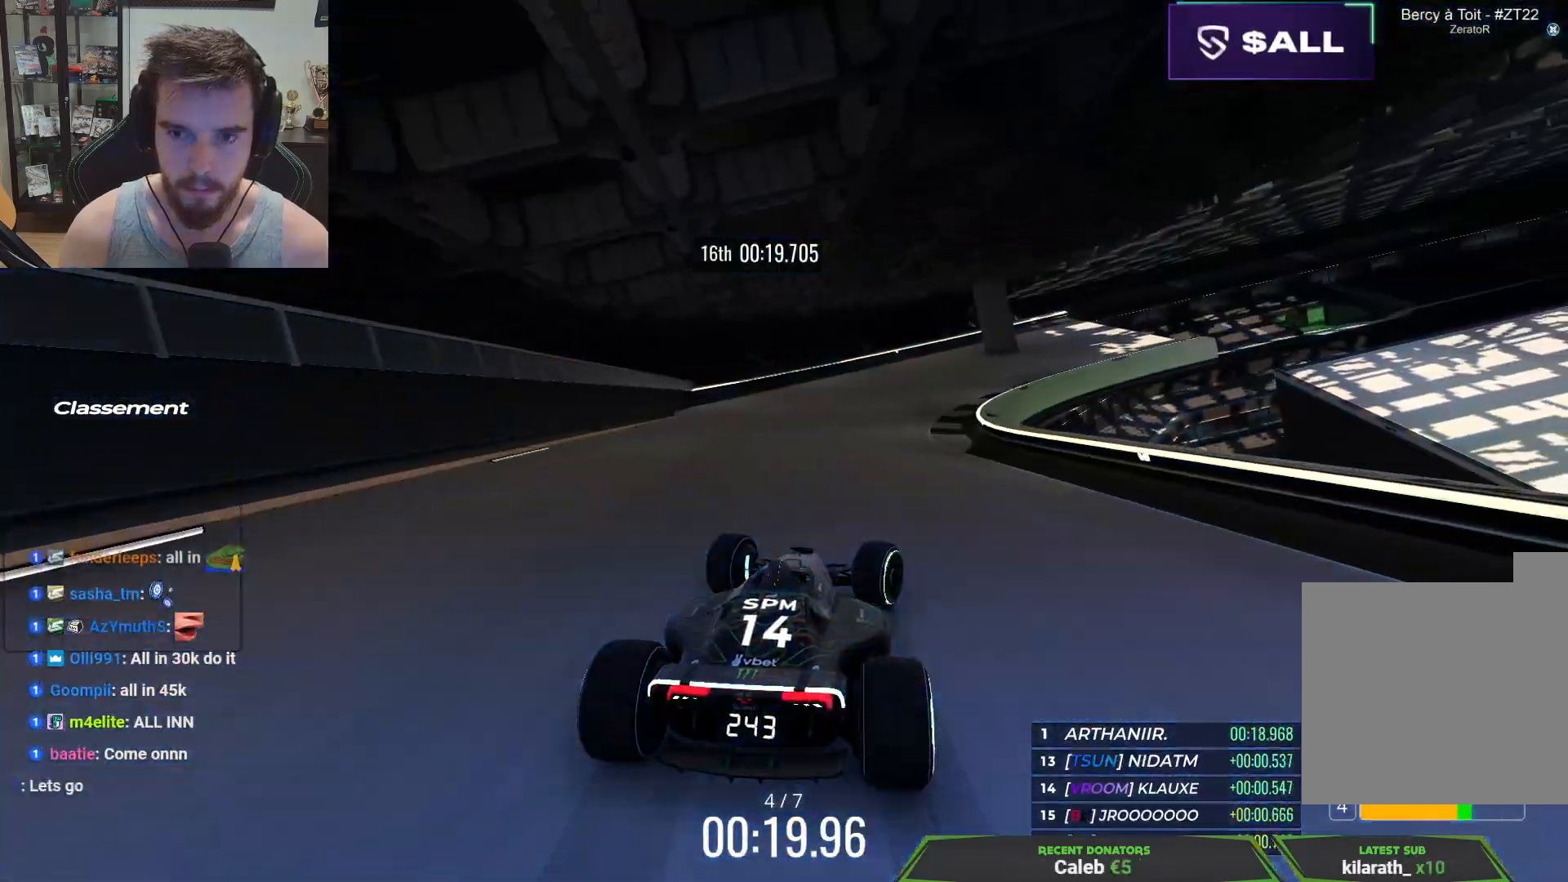
{"keys": ["down", "right", "up"], "events": []}
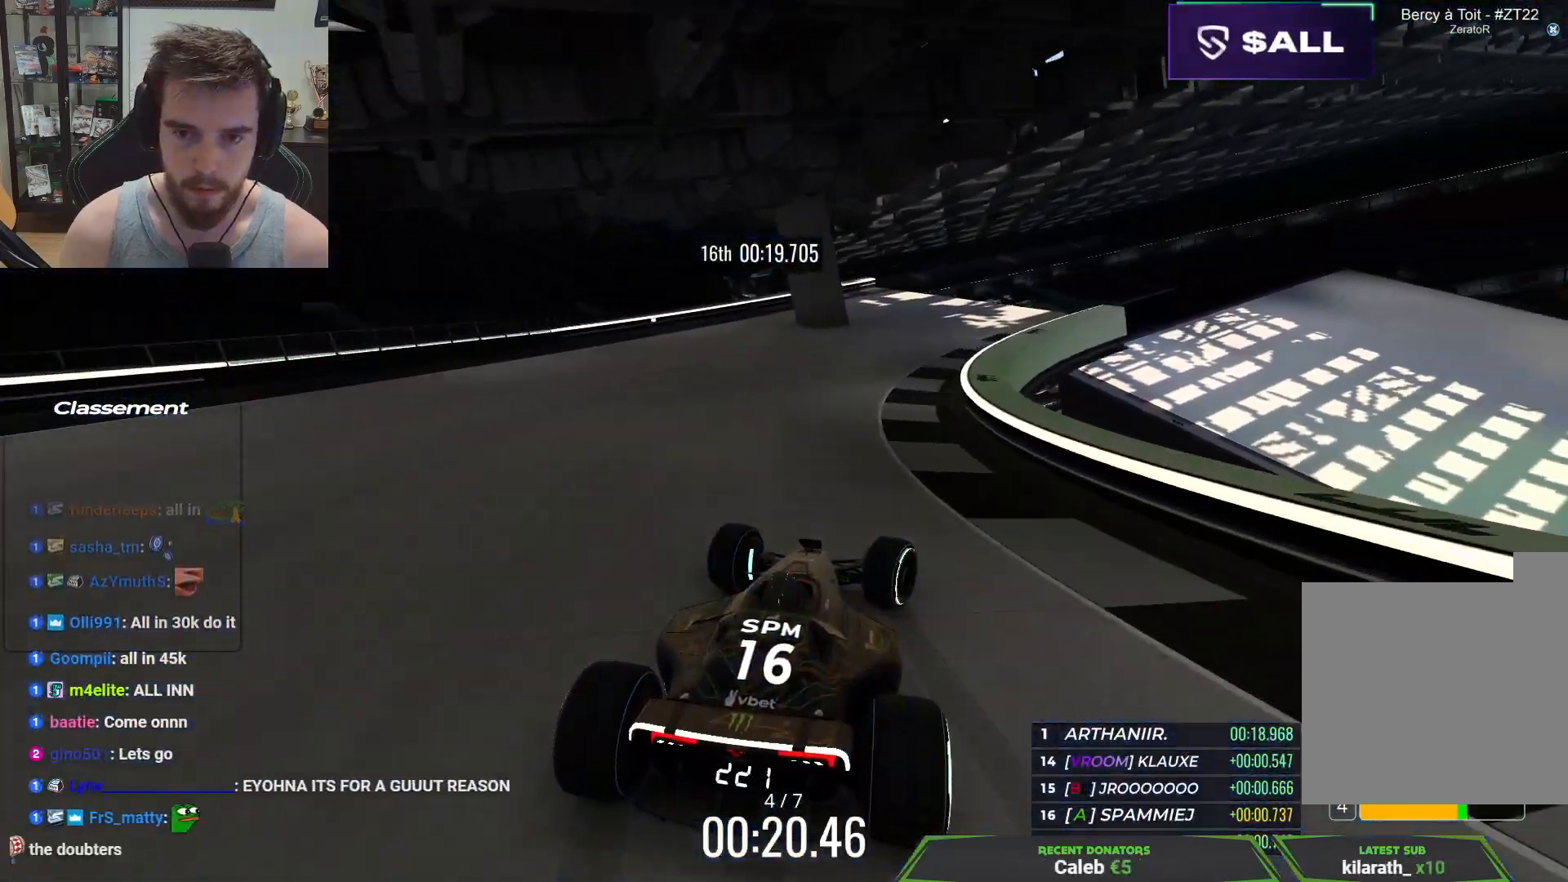
{"keys": ["right", "up"], "events": [[150, "down", "up"], [333, "down", "down"], [383, "down", "up"]]}
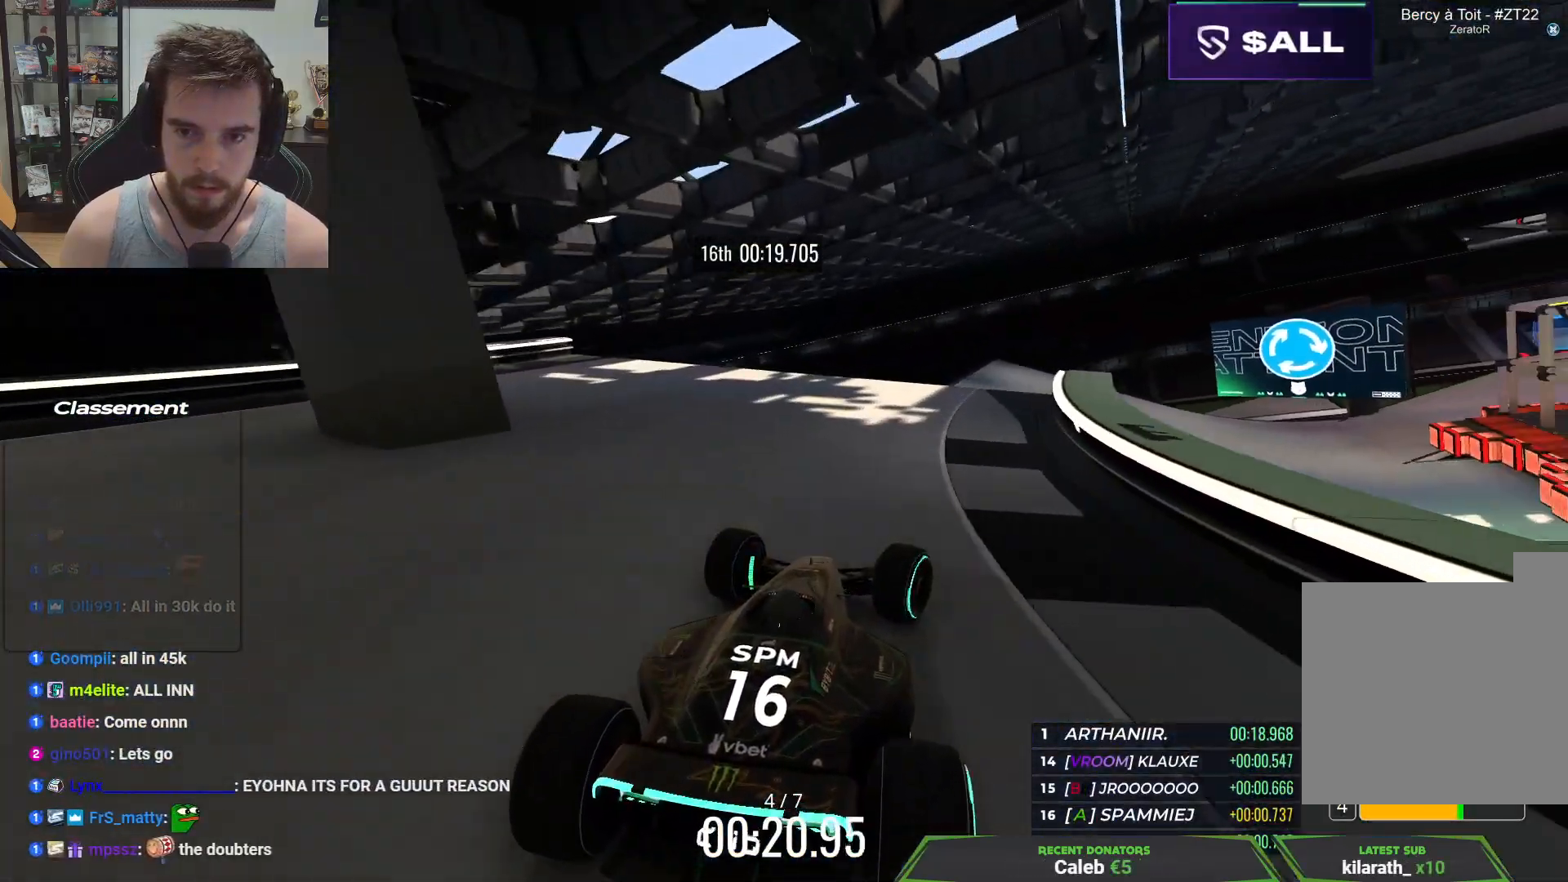
{"keys": ["left", "up"], "events": [[300, "right", "up"], [333, "left", "down"]]}
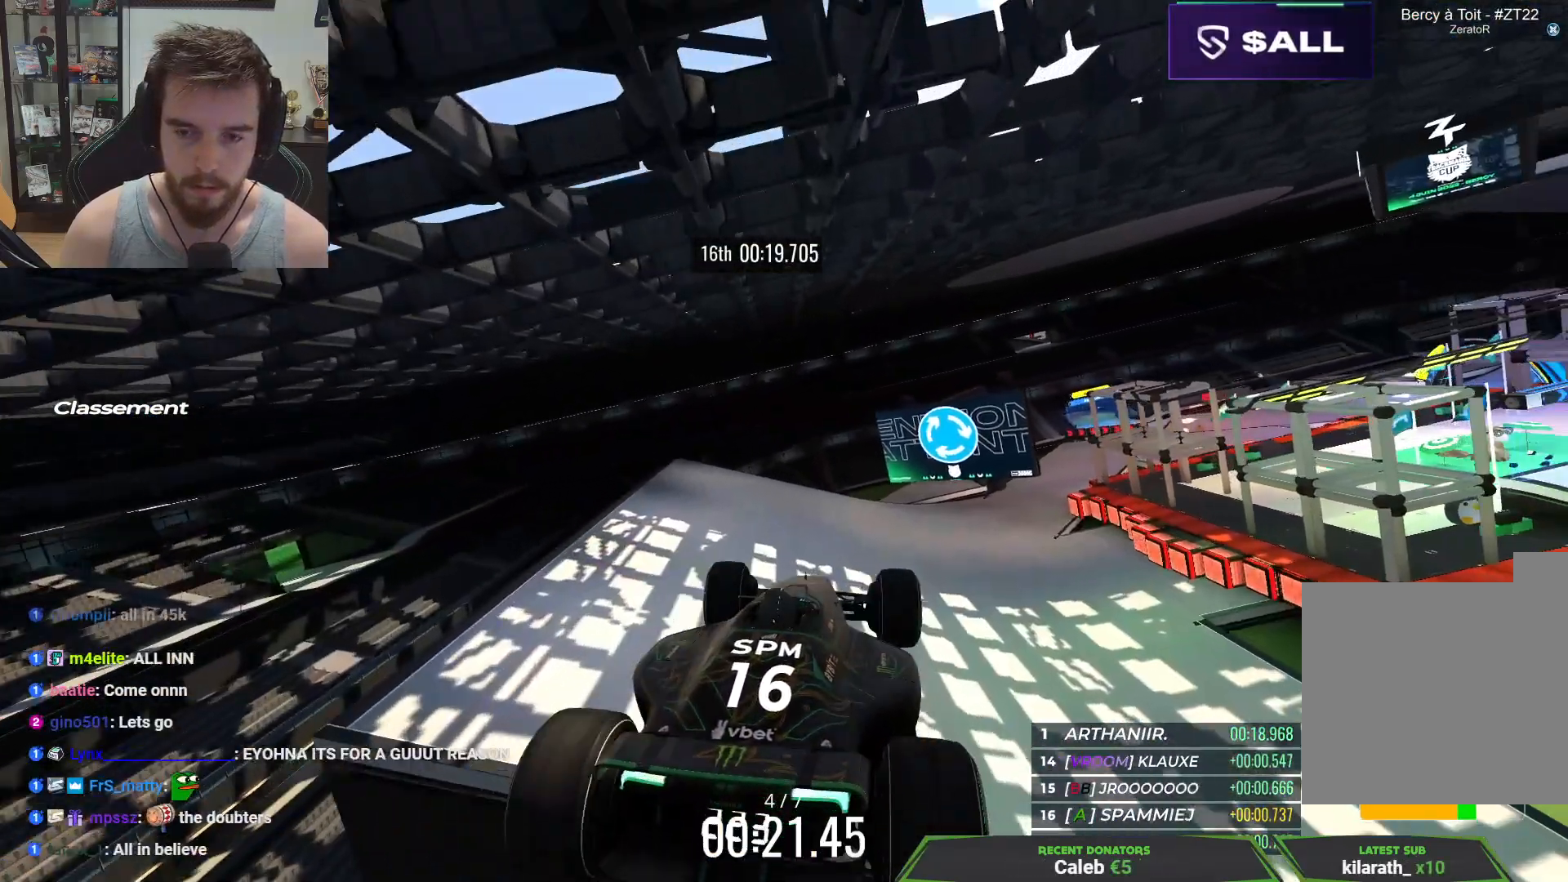
{"keys": ["left", "up"], "events": [[267, "down", "down"], [433, "down", "up"]]}
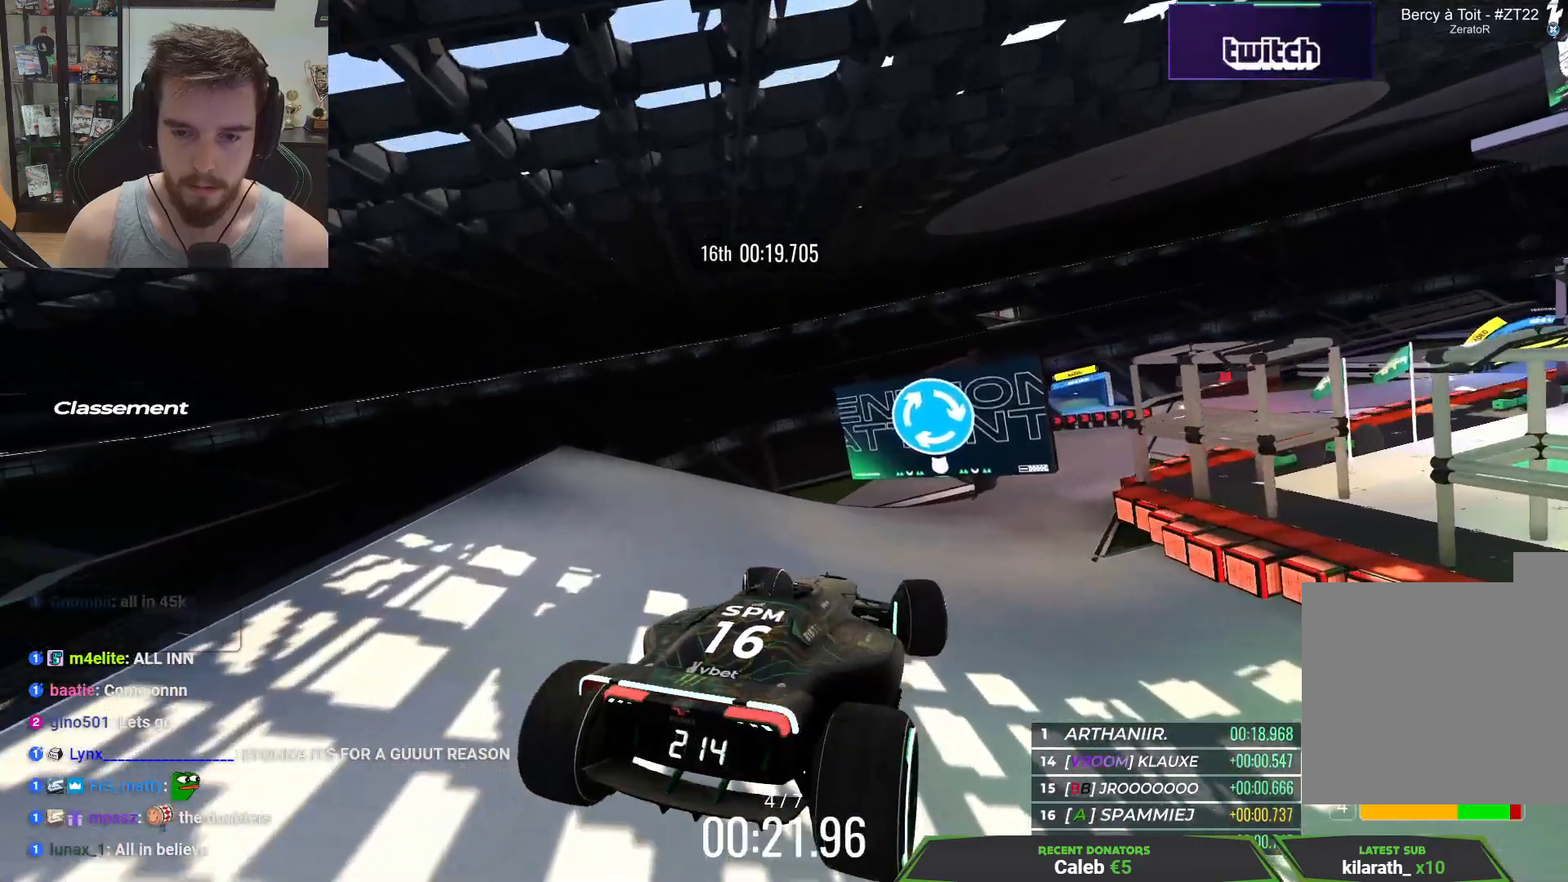
{"keys": ["up"], "events": [[350, "left", "up"]]}
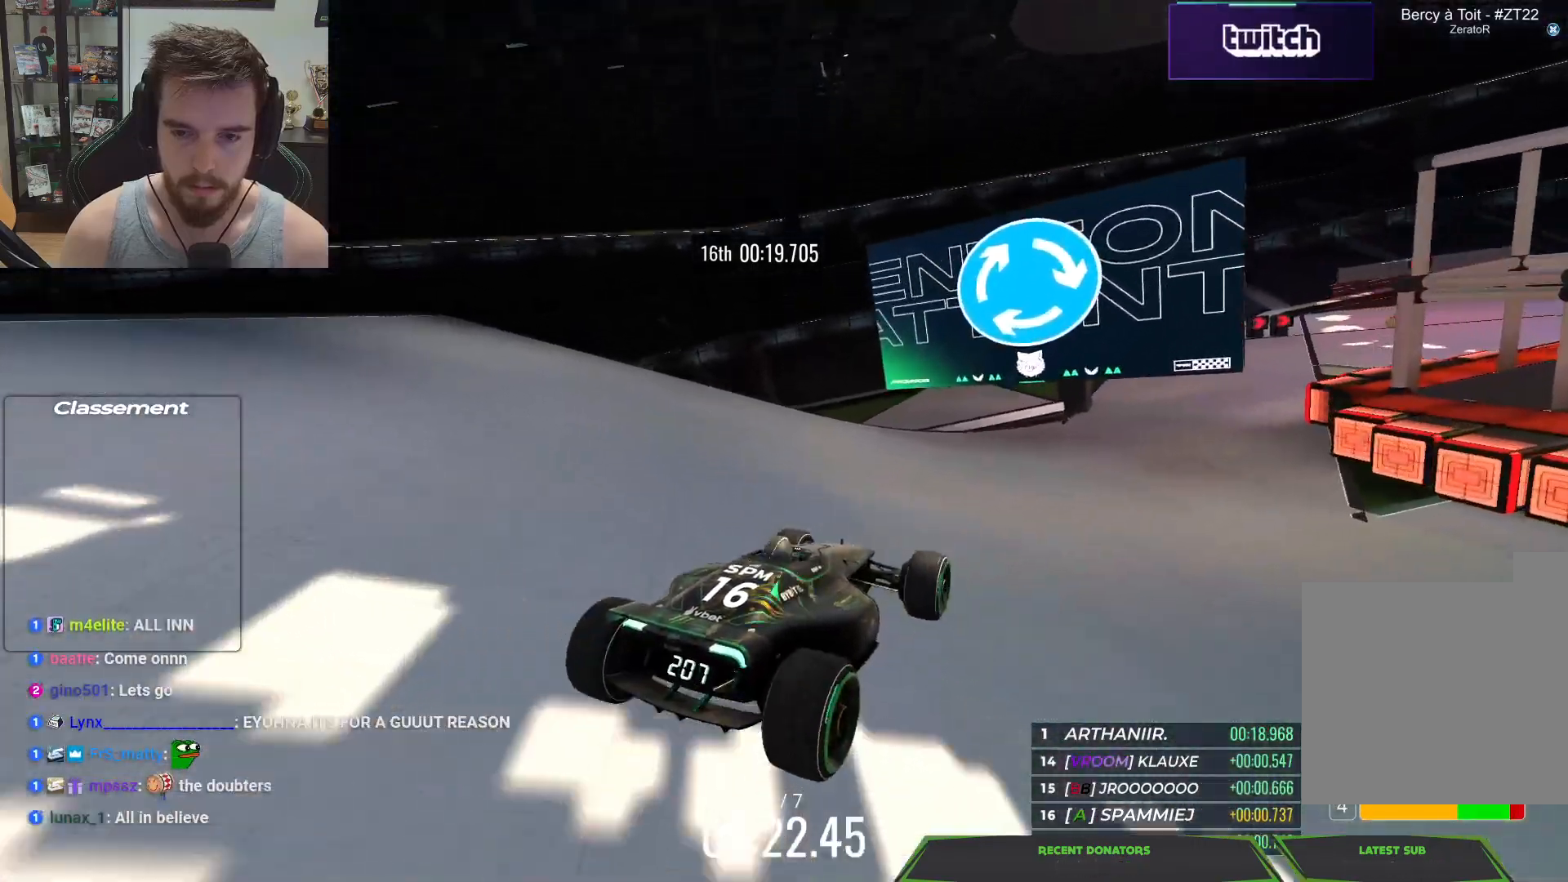
{"keys": ["right", "up"], "events": [[317, "right", "down"]]}
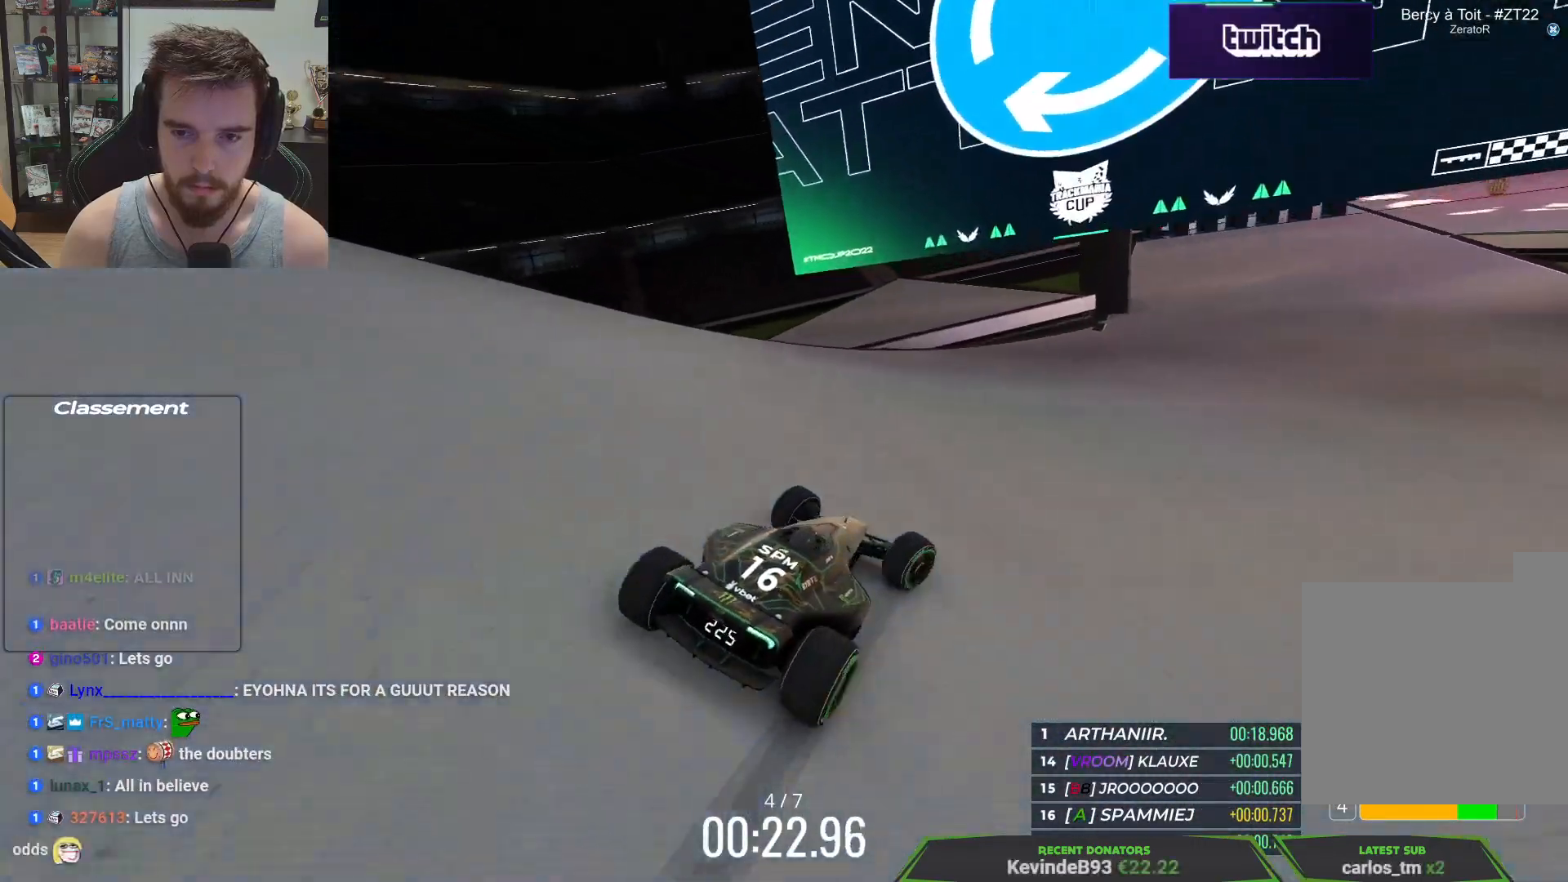
{"keys": ["right", "up"], "events": [[183, "right", "up"], [283, "right", "down"]]}
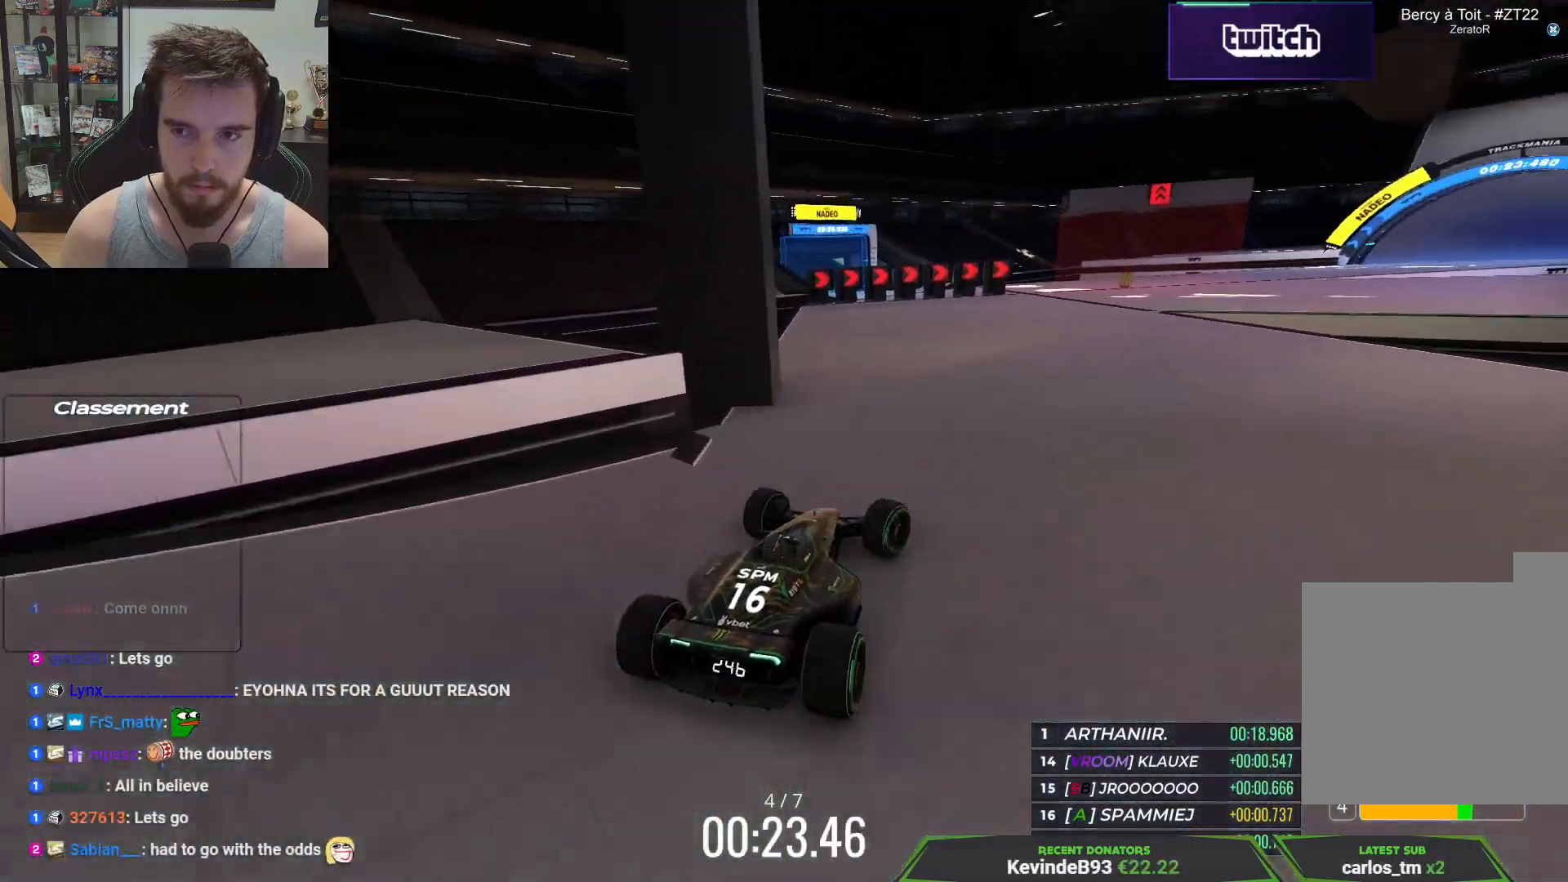
{"keys": ["right", "up"], "events": []}
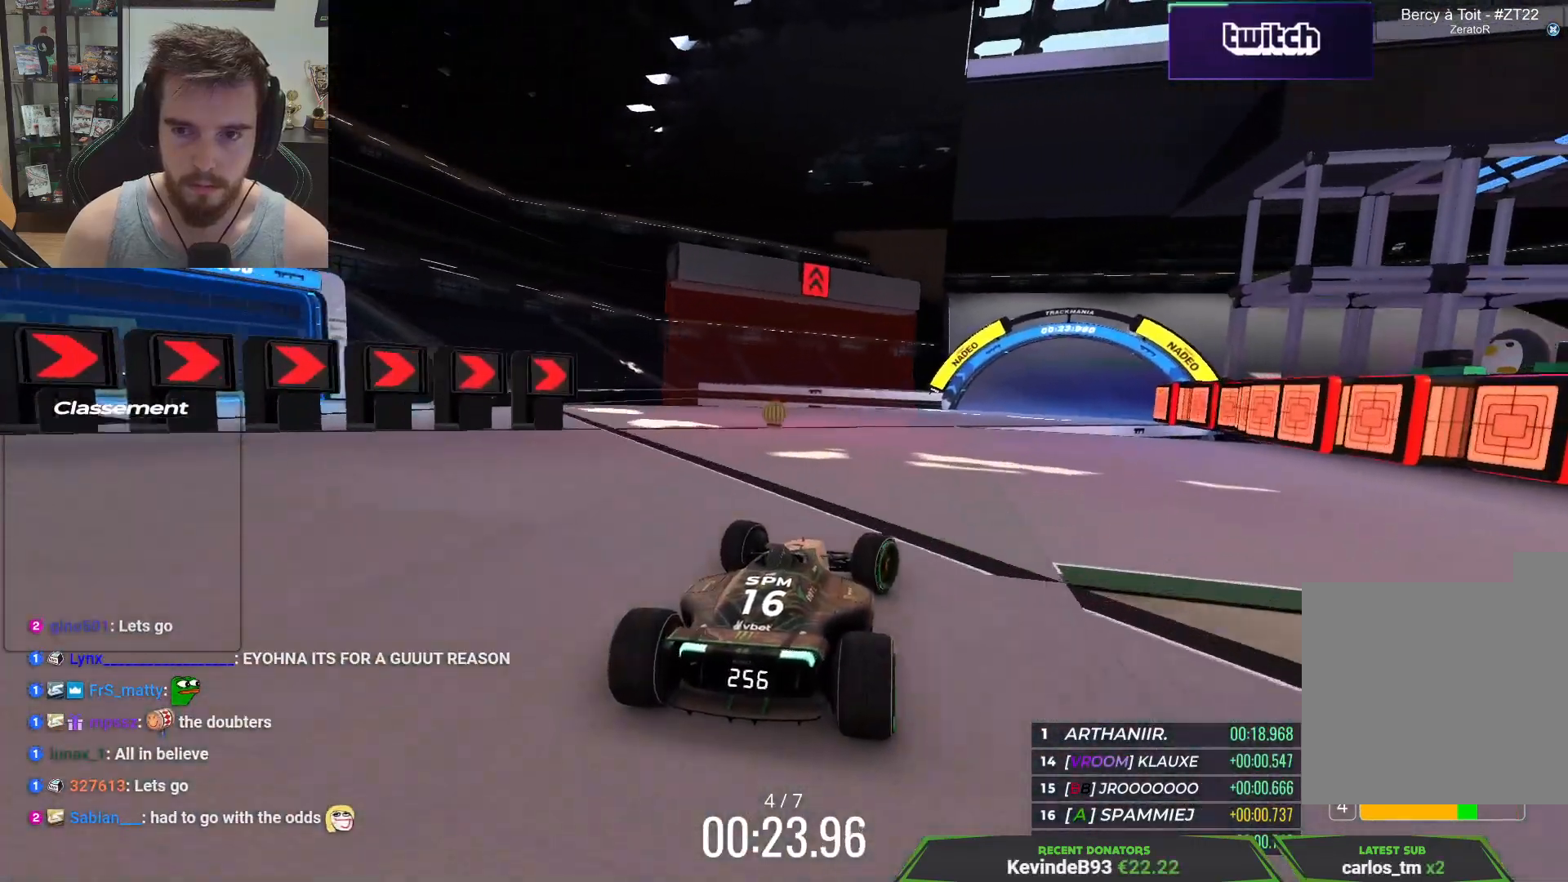
{"keys": ["down", "right", "up"], "events": [[167, "down", "down"]]}
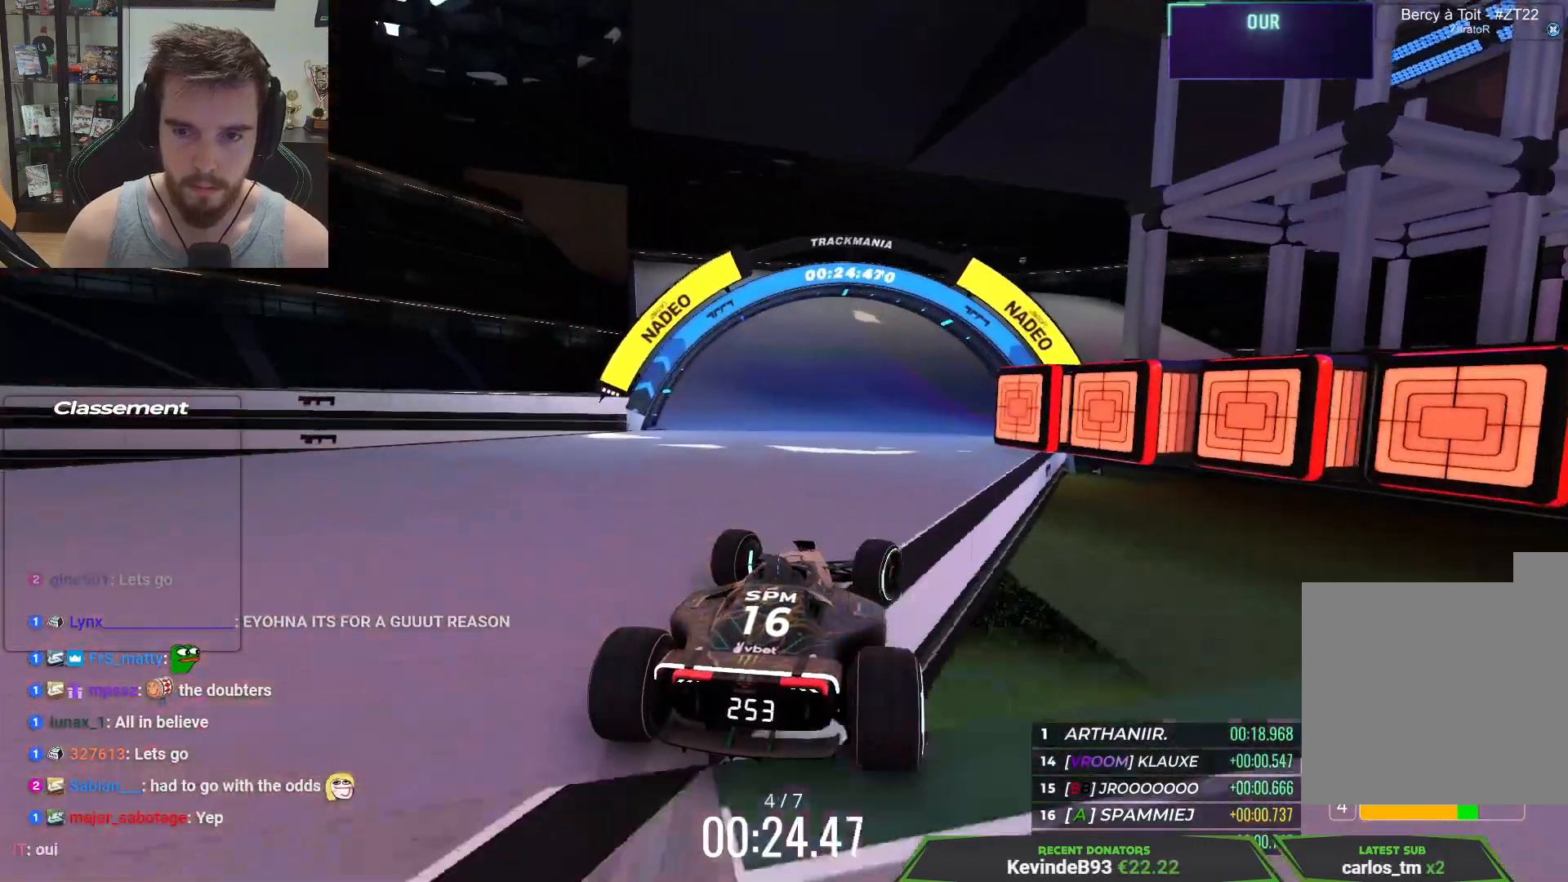
{"keys": ["right", "up"], "events": [[100, "down", "up"], [300, "down", "down"], [500, "down", "up"]]}
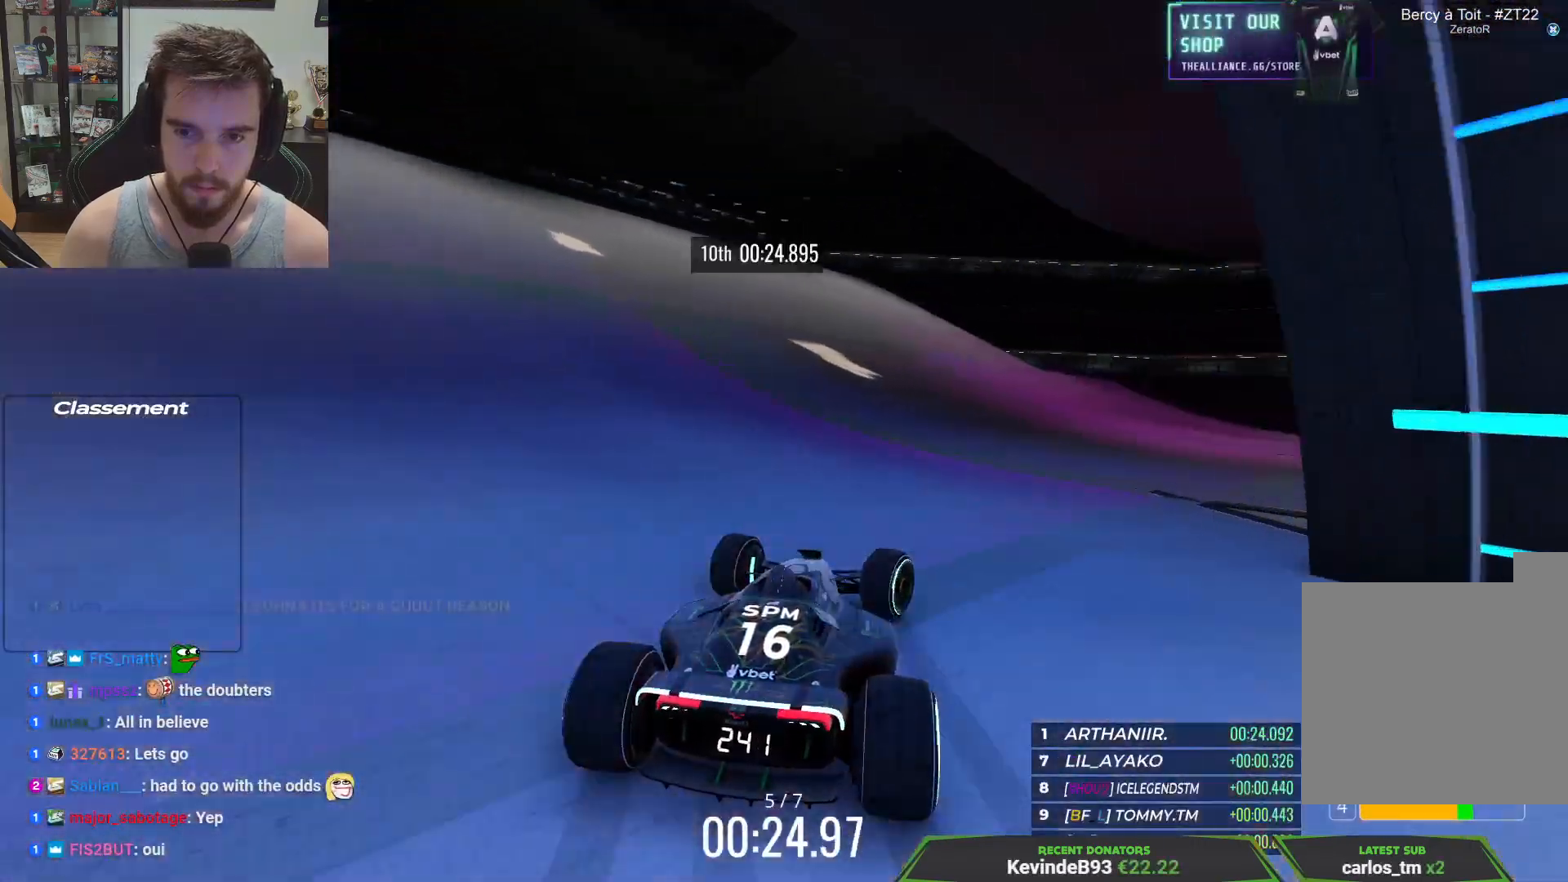
{"keys": ["right", "up"], "events": [[150, "down", "down"], [467, "down", "up"]]}
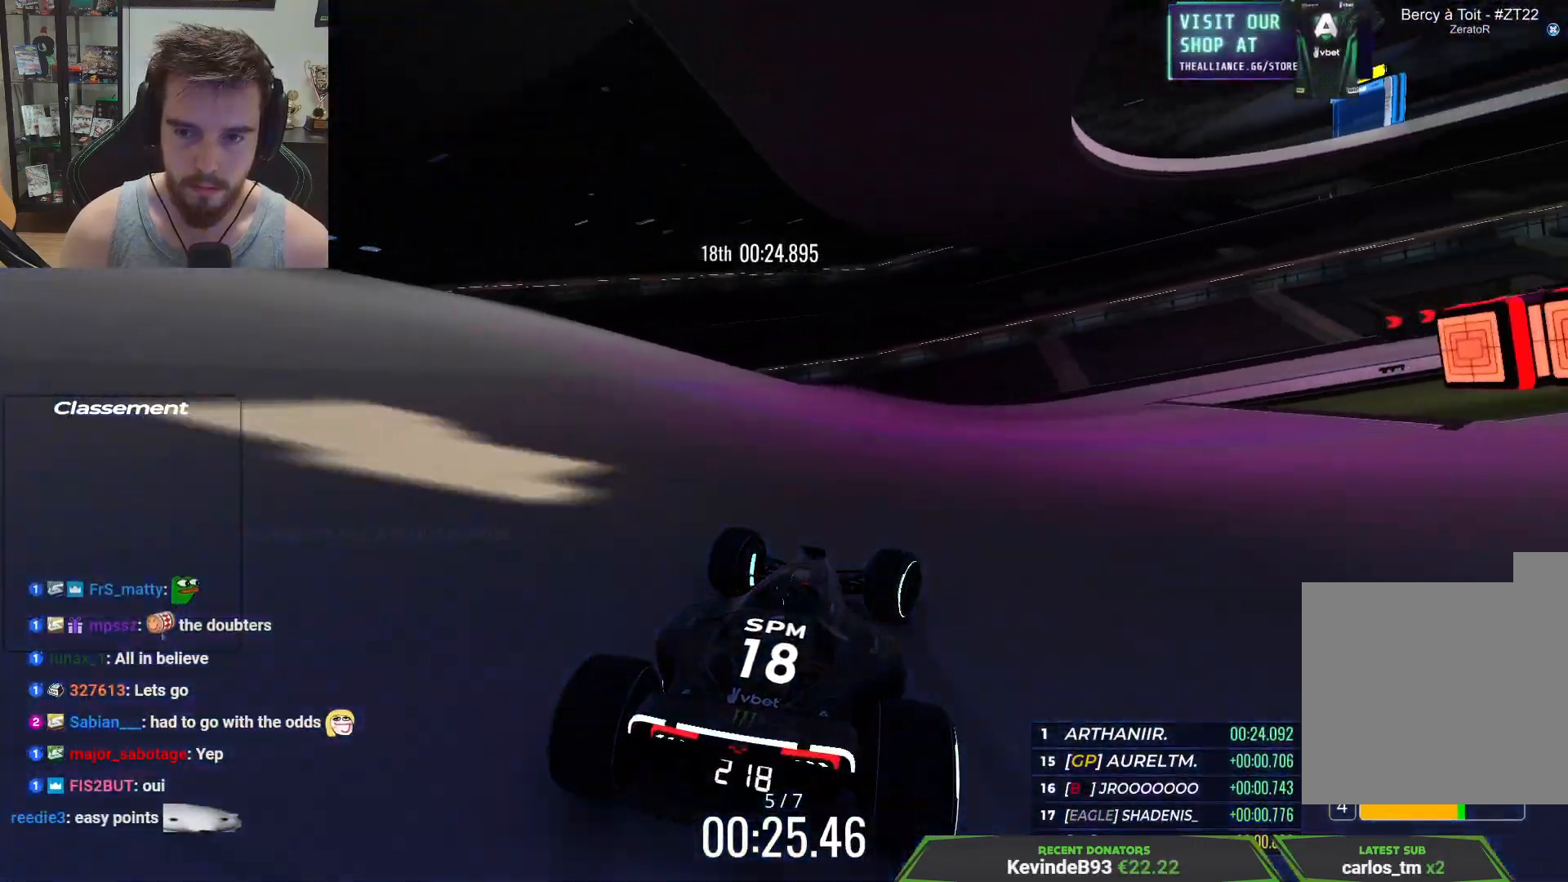
{"keys": ["down", "right", "up"], "events": [[67, "down", "down"], [250, "down", "up"], [417, "down", "down"]]}
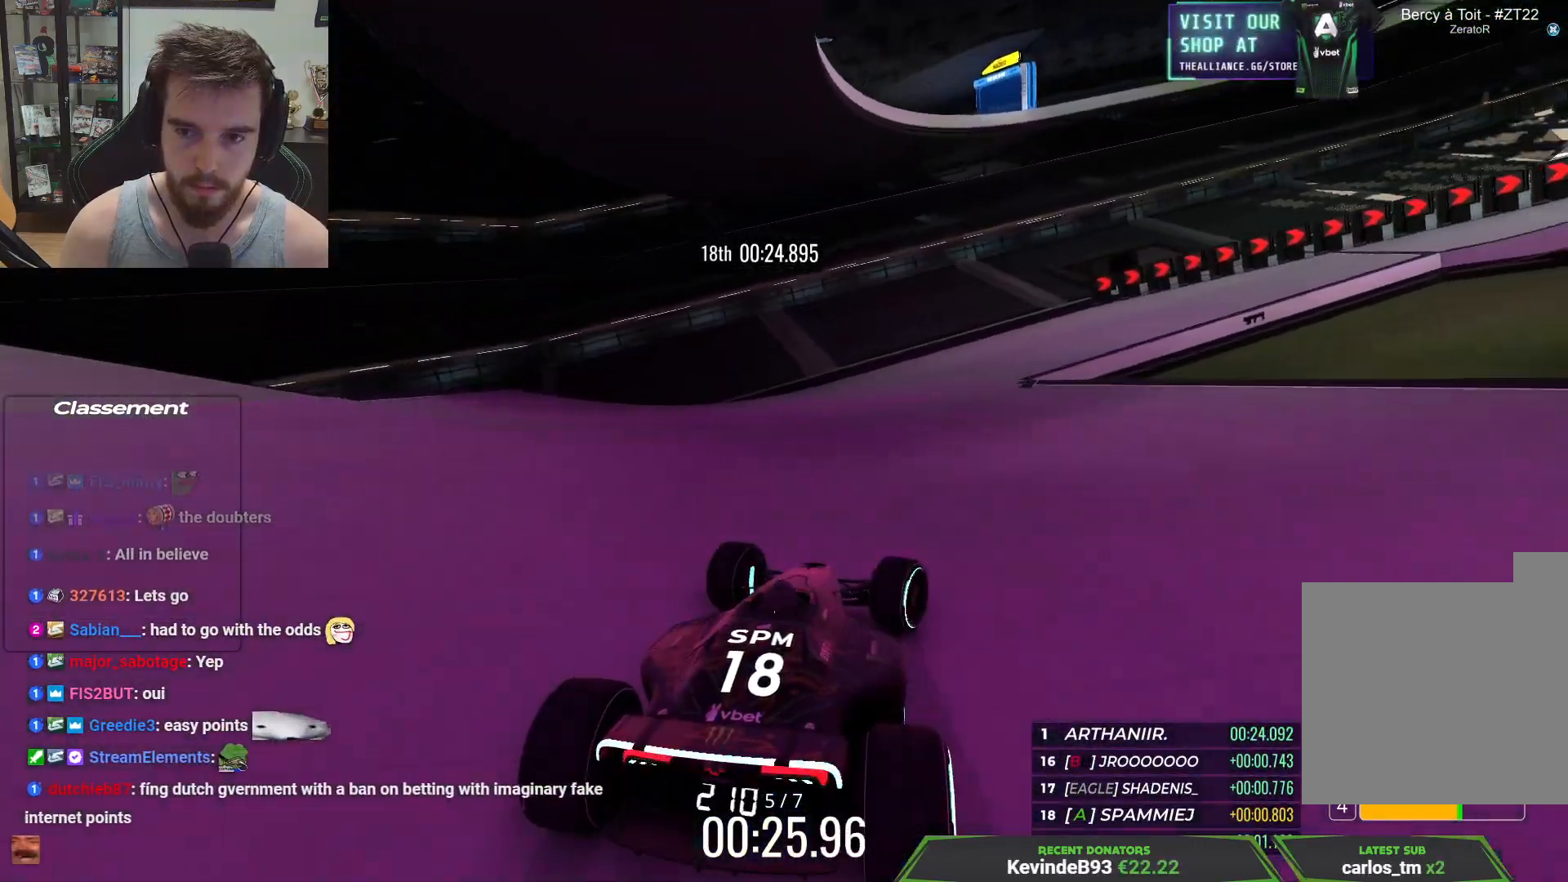
{"keys": ["down", "right", "up"], "events": []}
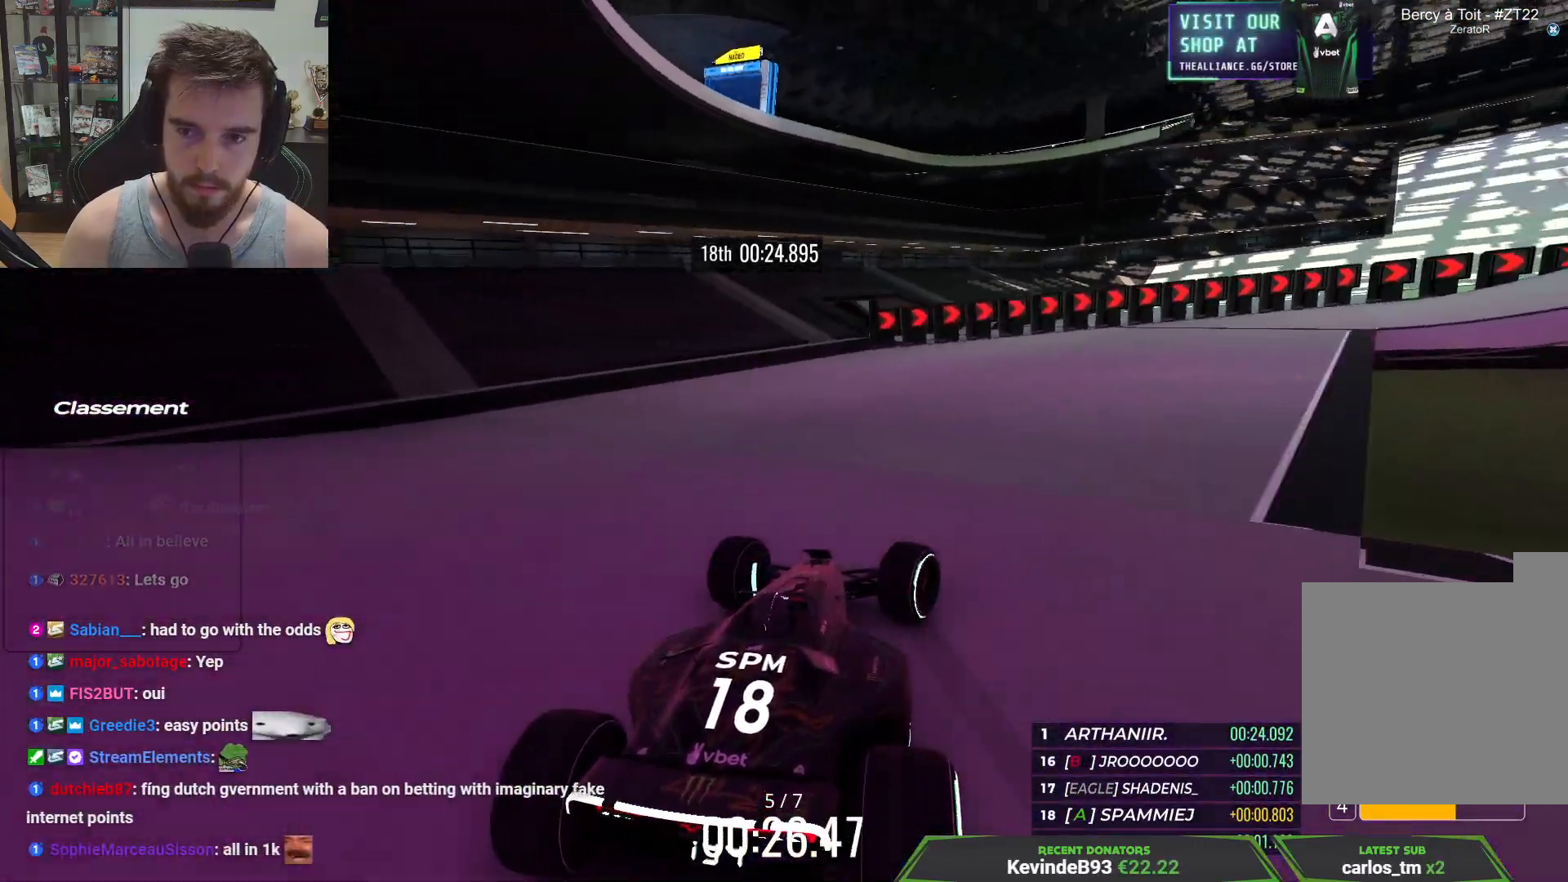
{"keys": ["right", "up"], "events": [[317, "down", "up"]]}
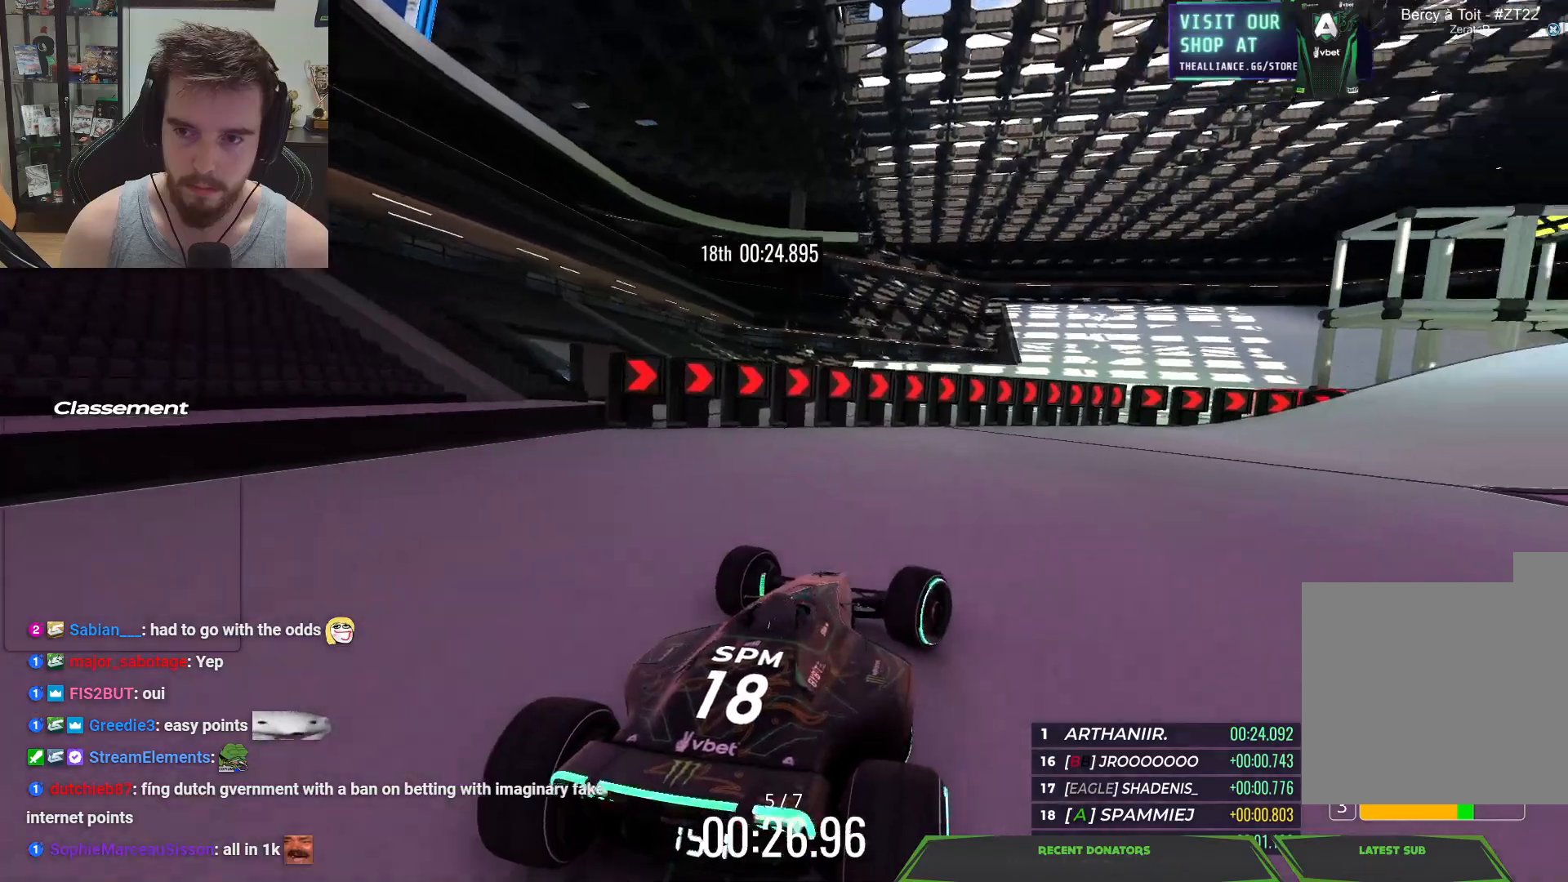
{"keys": ["right", "up"], "events": [[50, "down", "down"], [150, "down", "up"]]}
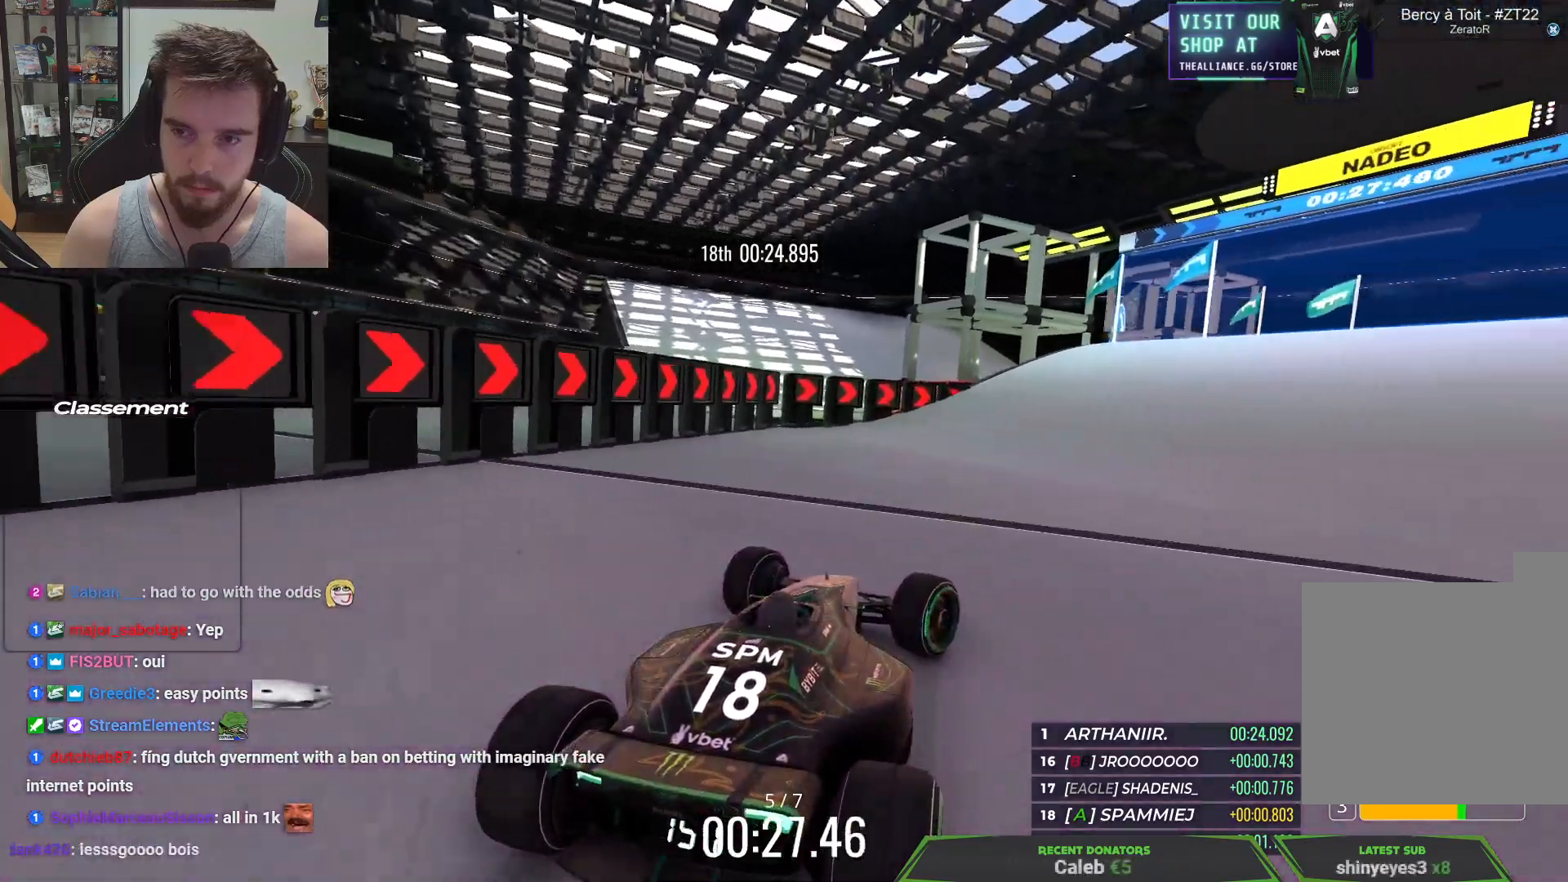
{"keys": ["right", "up"], "events": []}
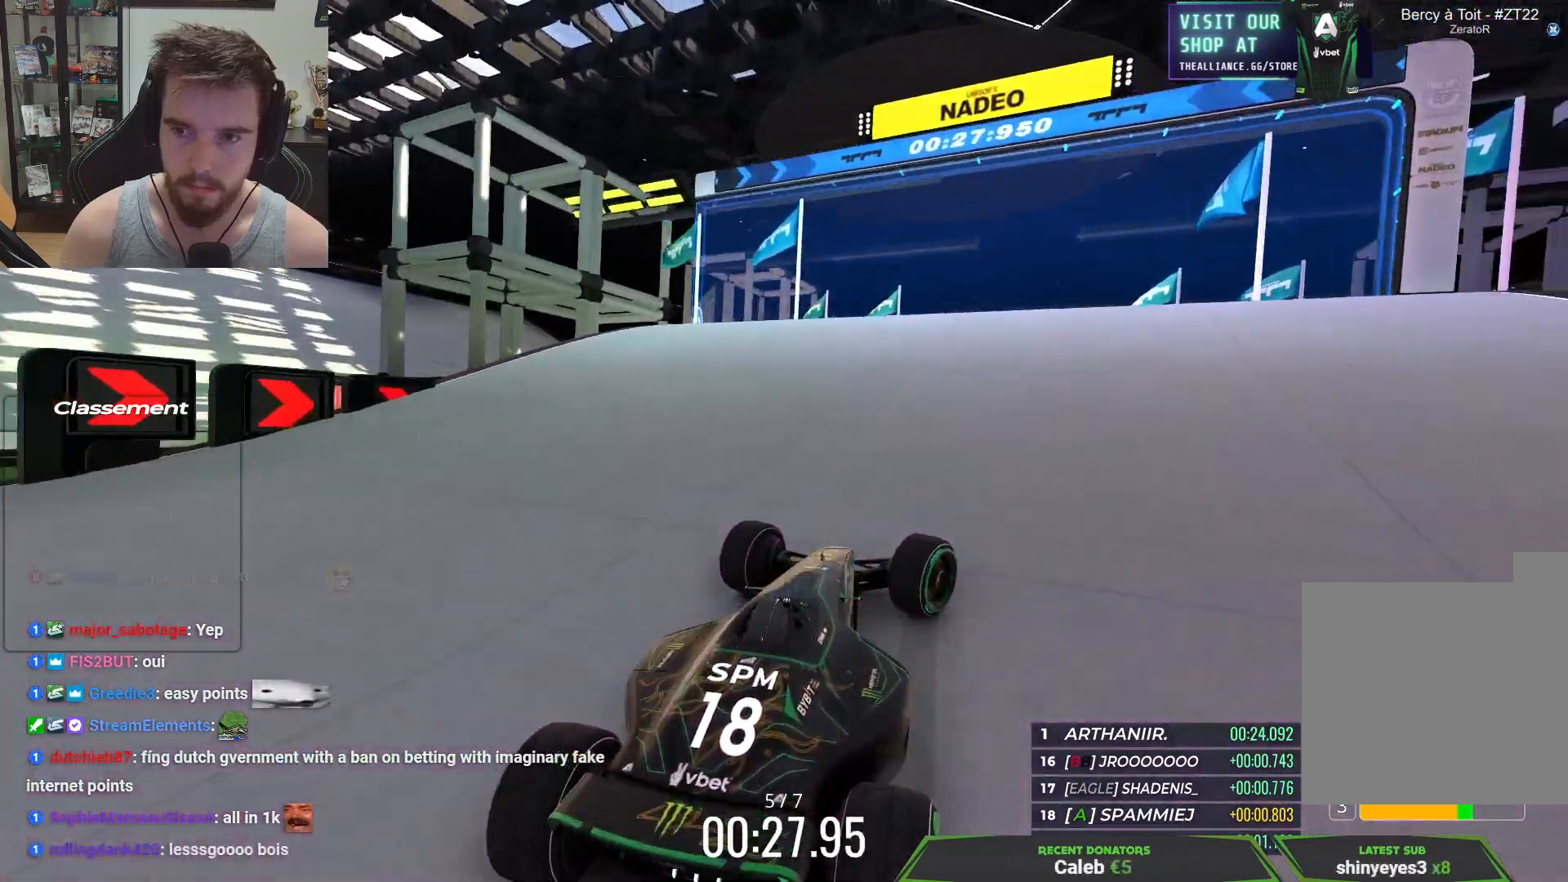
{"keys": ["up"], "events": [[33, "right", "up"], [133, "left", "down"], [267, "left", "up"]]}
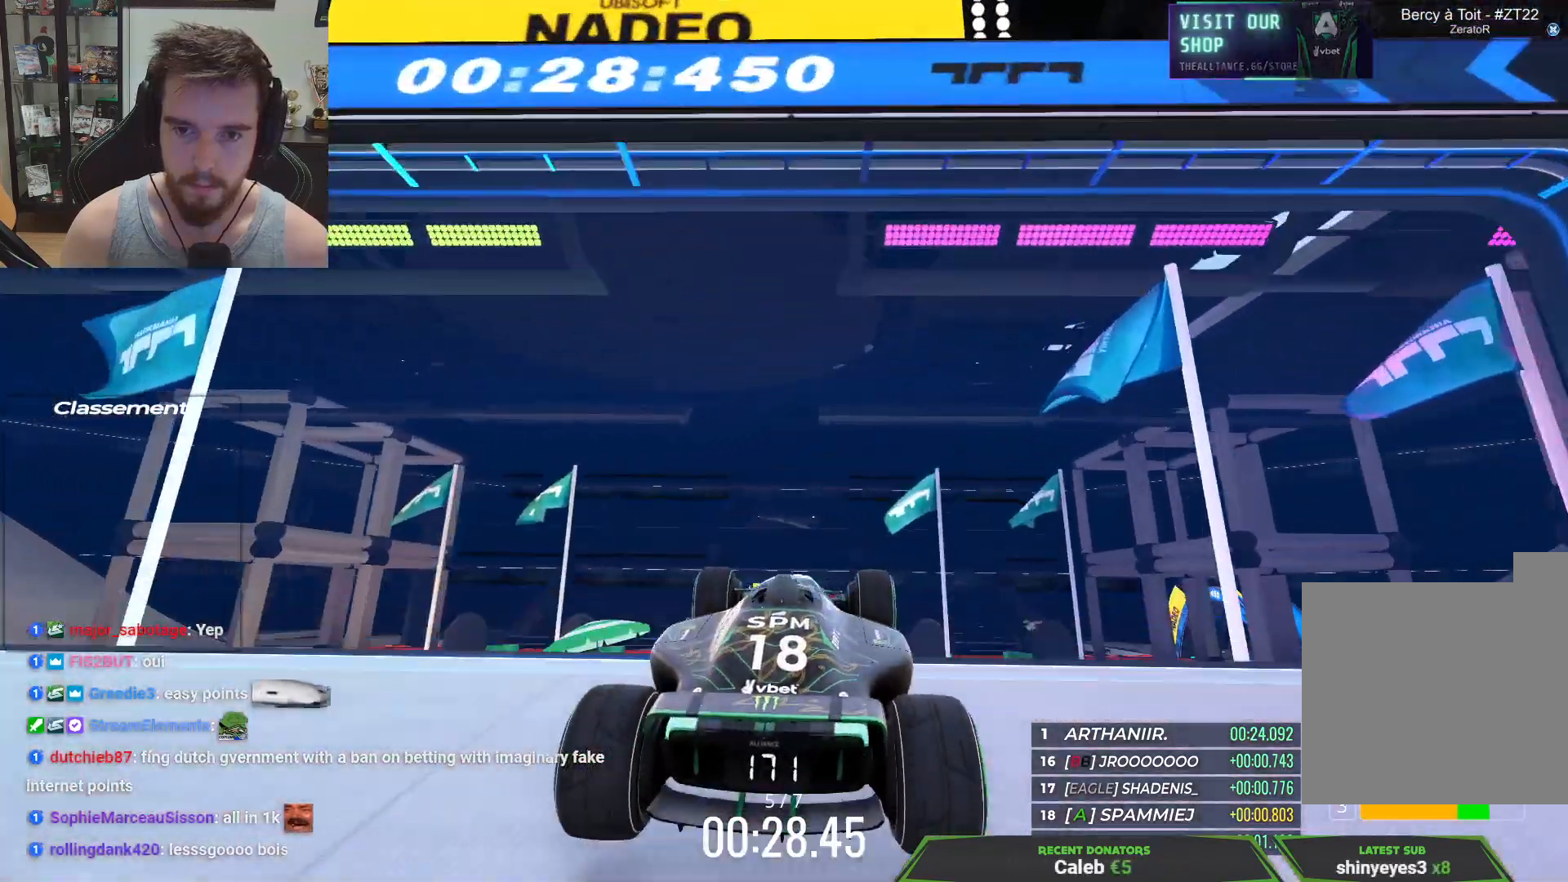
{"keys": ["left"], "events": [[50, "left", "down"], [417, "up", "up"]]}
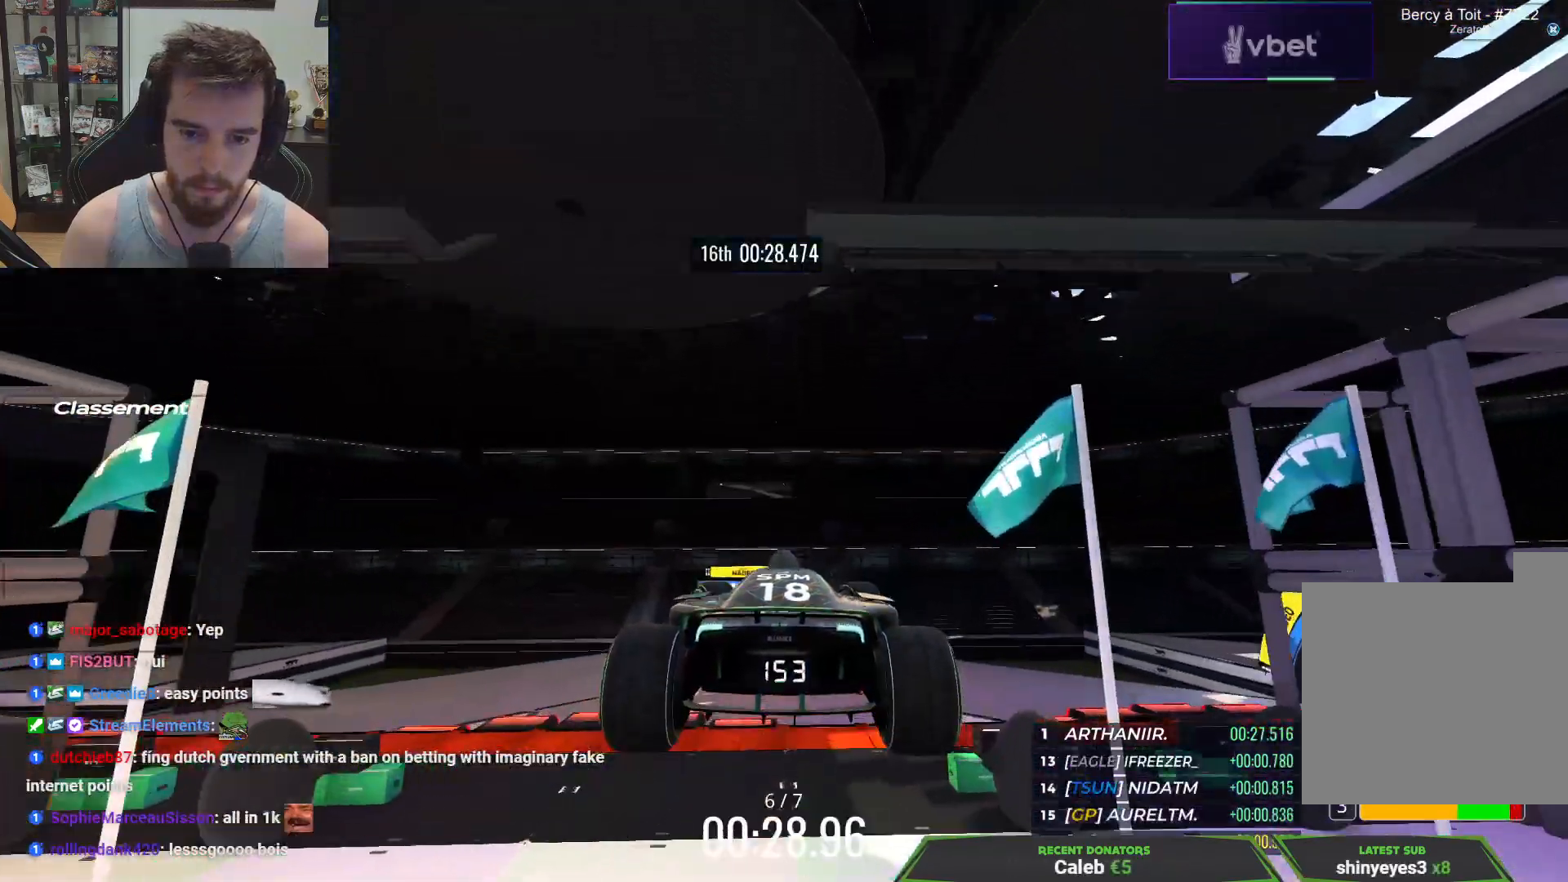
{"keys": ["right", "up"], "events": [[67, "up", "down"], [200, "down", "down"], [300, "down", "up"], [317, "left", "up"], [333, "right", "down"]]}
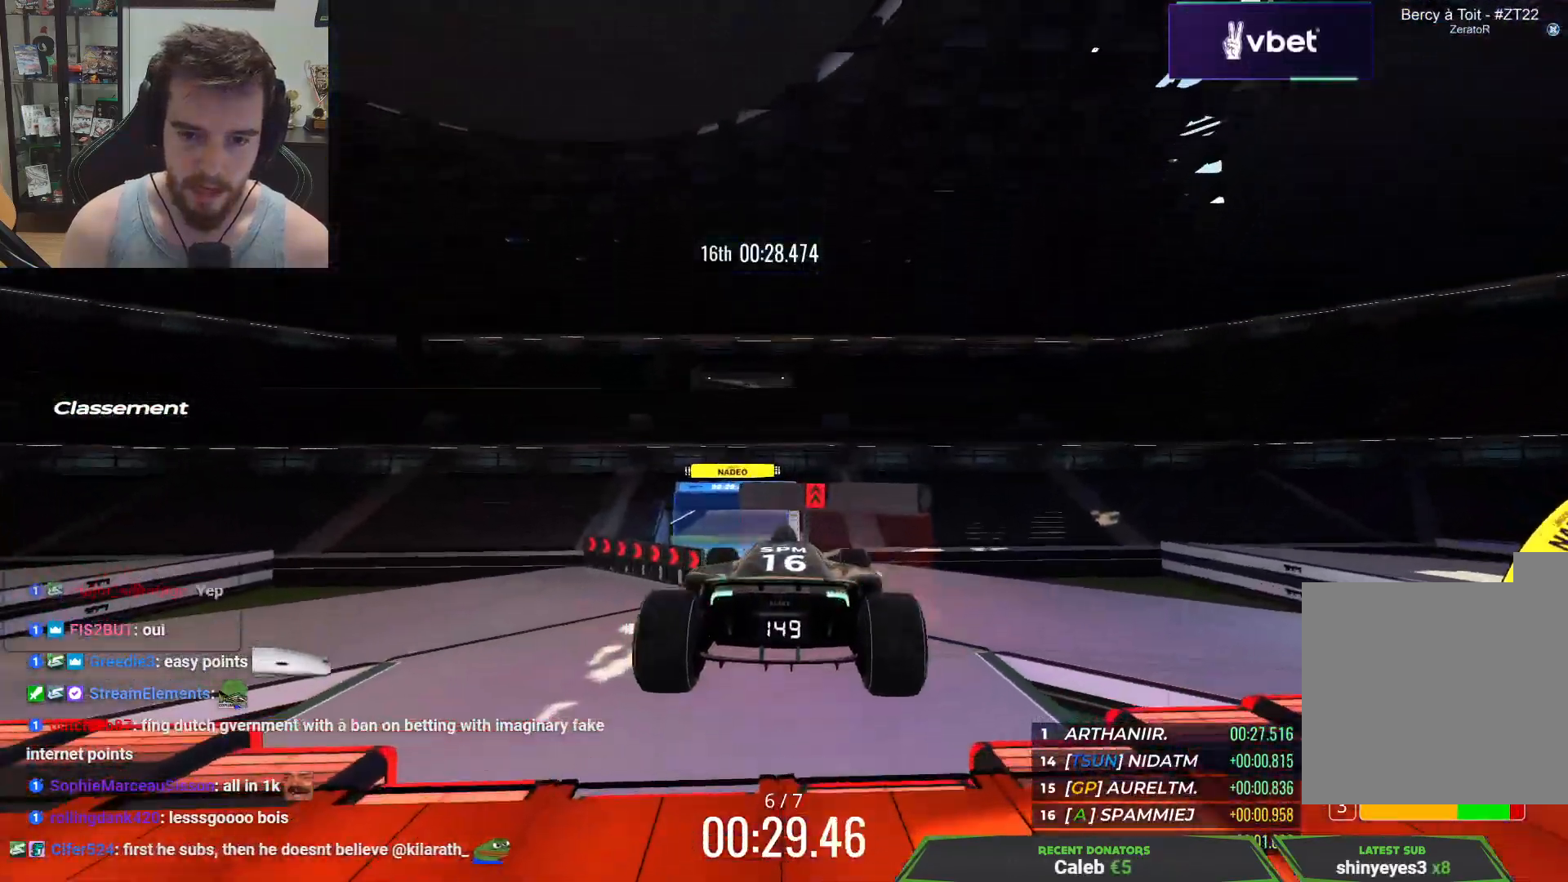
{"keys": ["right"], "events": [[50, "right", "up"], [200, "up", "up"], [367, "right", "down"]]}